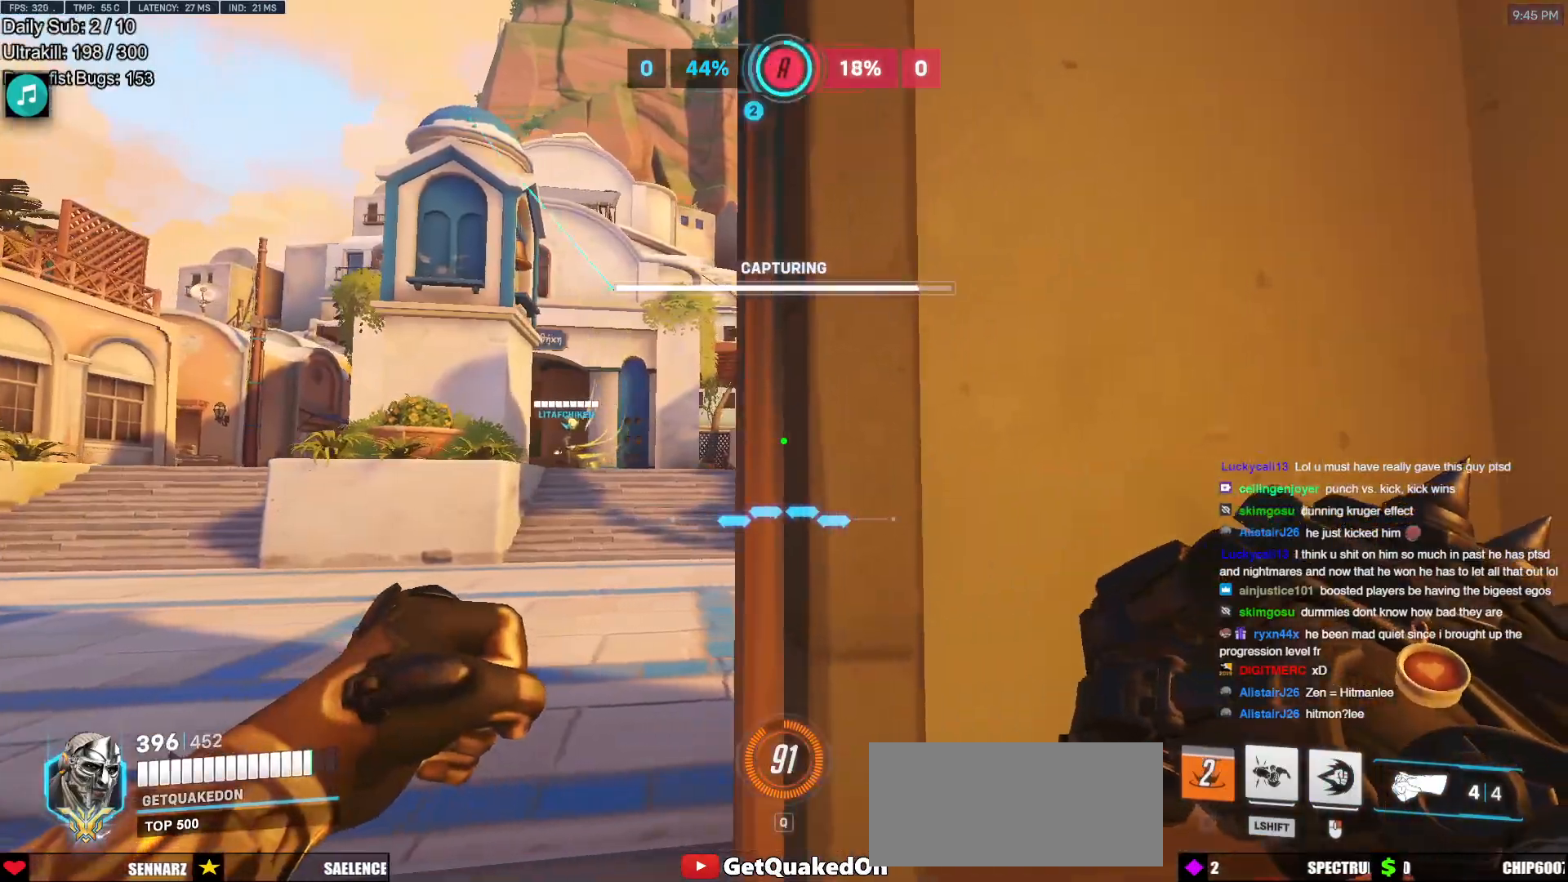
Gameplay with keyboard and mouse; each line is a JSON object with the keys and mouse buttons held at the frame after it. "events" lists presses ("down") and releases ("up") of "a", "ctrl", "d", "e", "f", "melee", "q", "r", "s", "shift", "space", "w", "mouse_left" and "mouse_right" between this image and that frame as [ms after this image, input, new state], when the widget could be followed in between. "mouse_left", "mouse_right" = the "left", "right" buttons of the "mouse" list. No other keys are recorded. Mouse movement is not recorded. Key names are as the overlay labels them; some are game actions (e.g. jump) rather than physical keys.
{"keys": ["a", "d", "s"], "mouse": [], "events": [[34, "d", "up"], [267, "s", "down"], [501, "d", "down"]]}
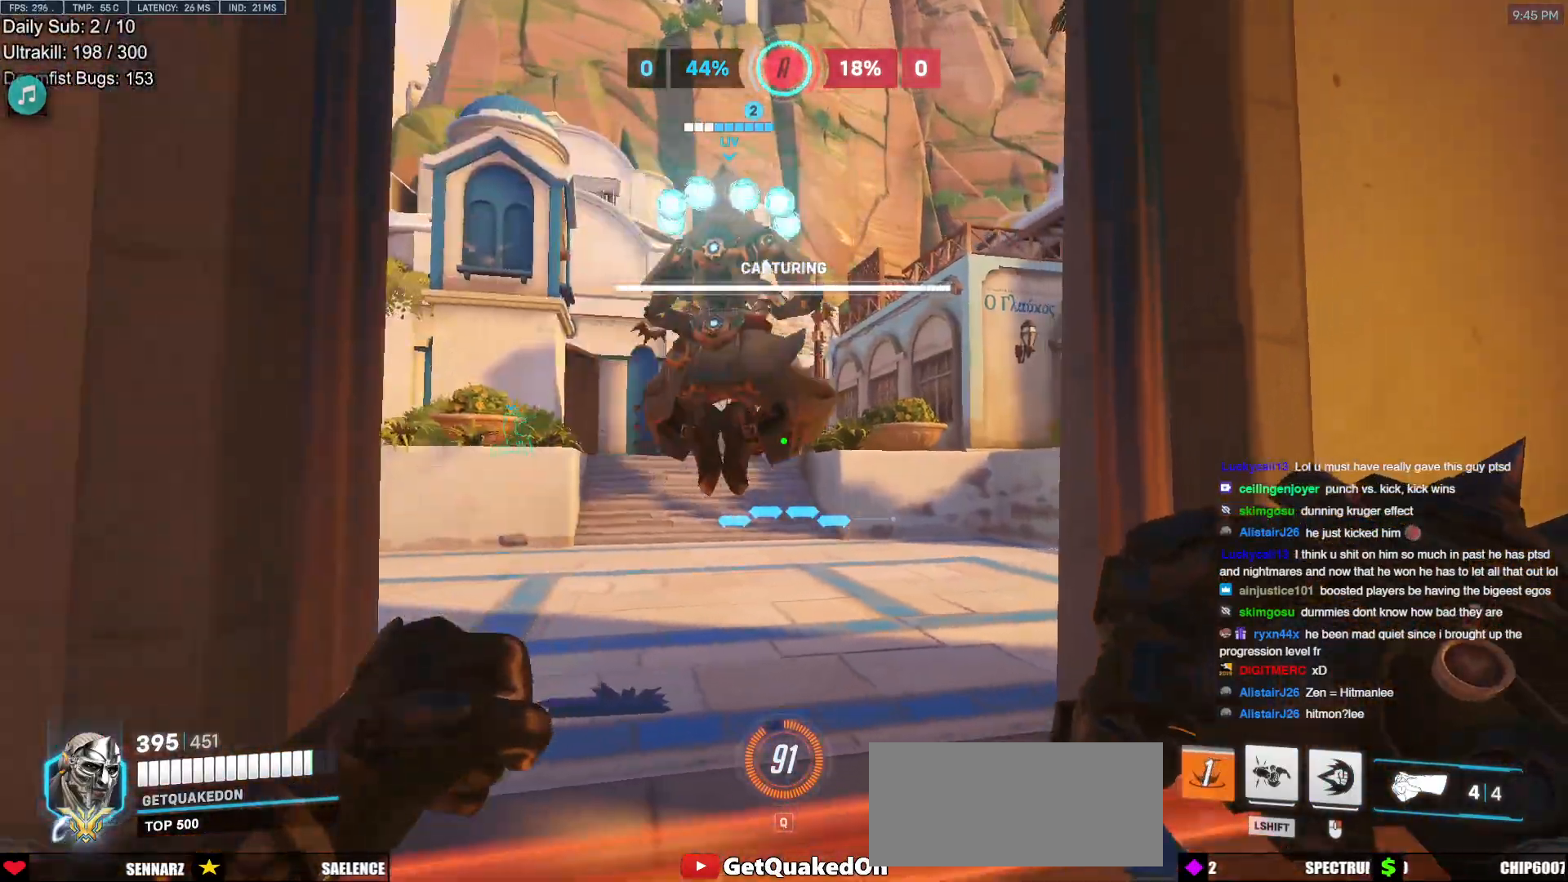
{"keys": ["d"], "mouse": [], "events": [[50, "s", "up"], [100, "a", "up"]]}
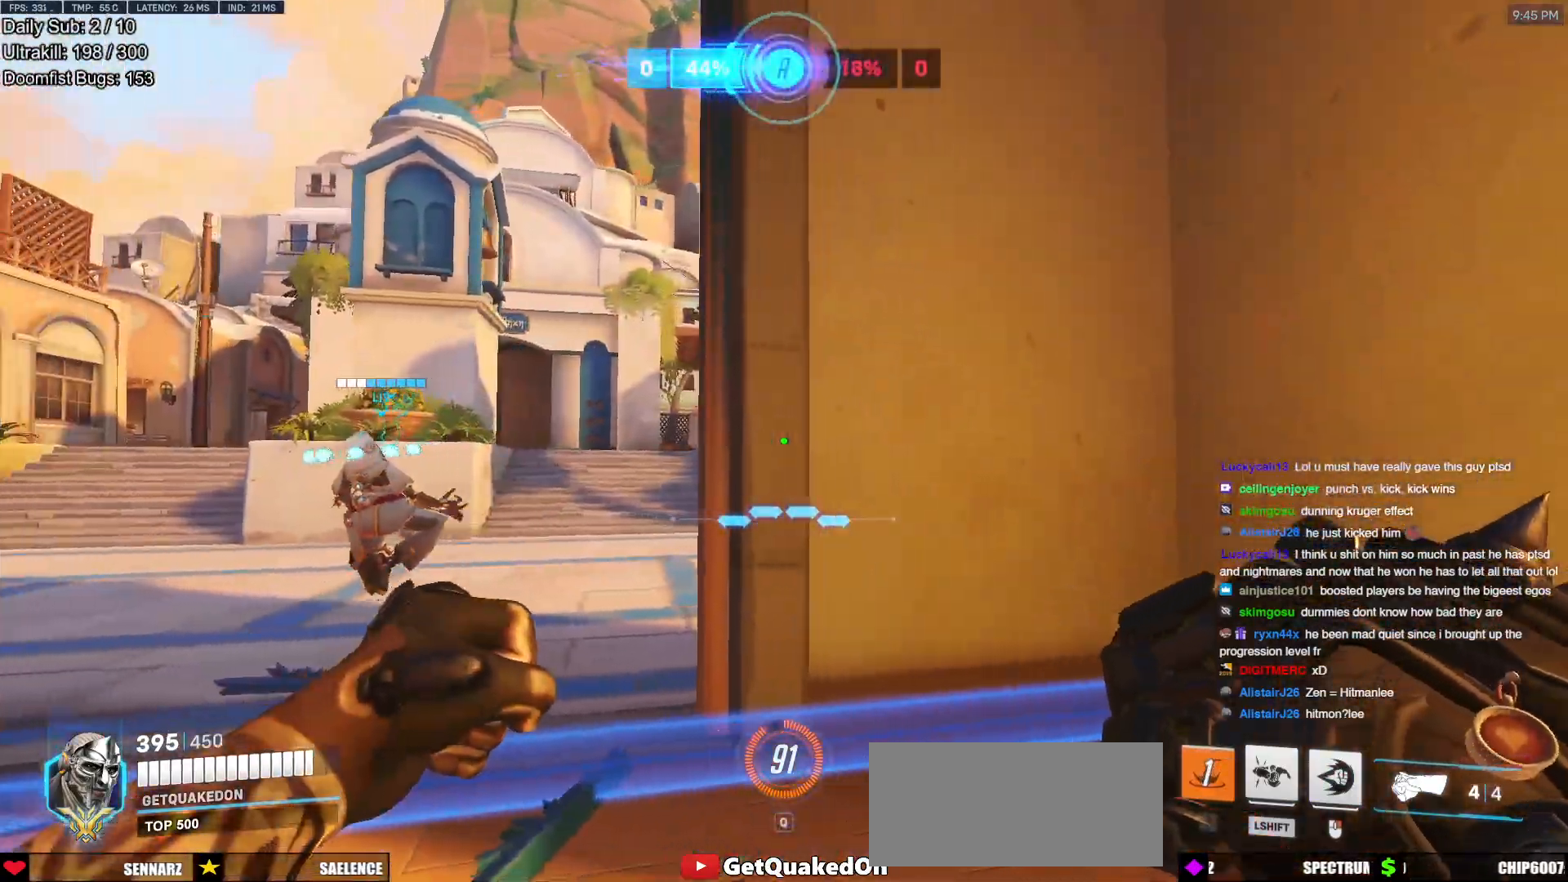
{"keys": ["w"], "mouse": [], "events": [[17, "a", "down"], [17, "d", "up"], [167, "w", "down"], [301, "a", "up"]]}
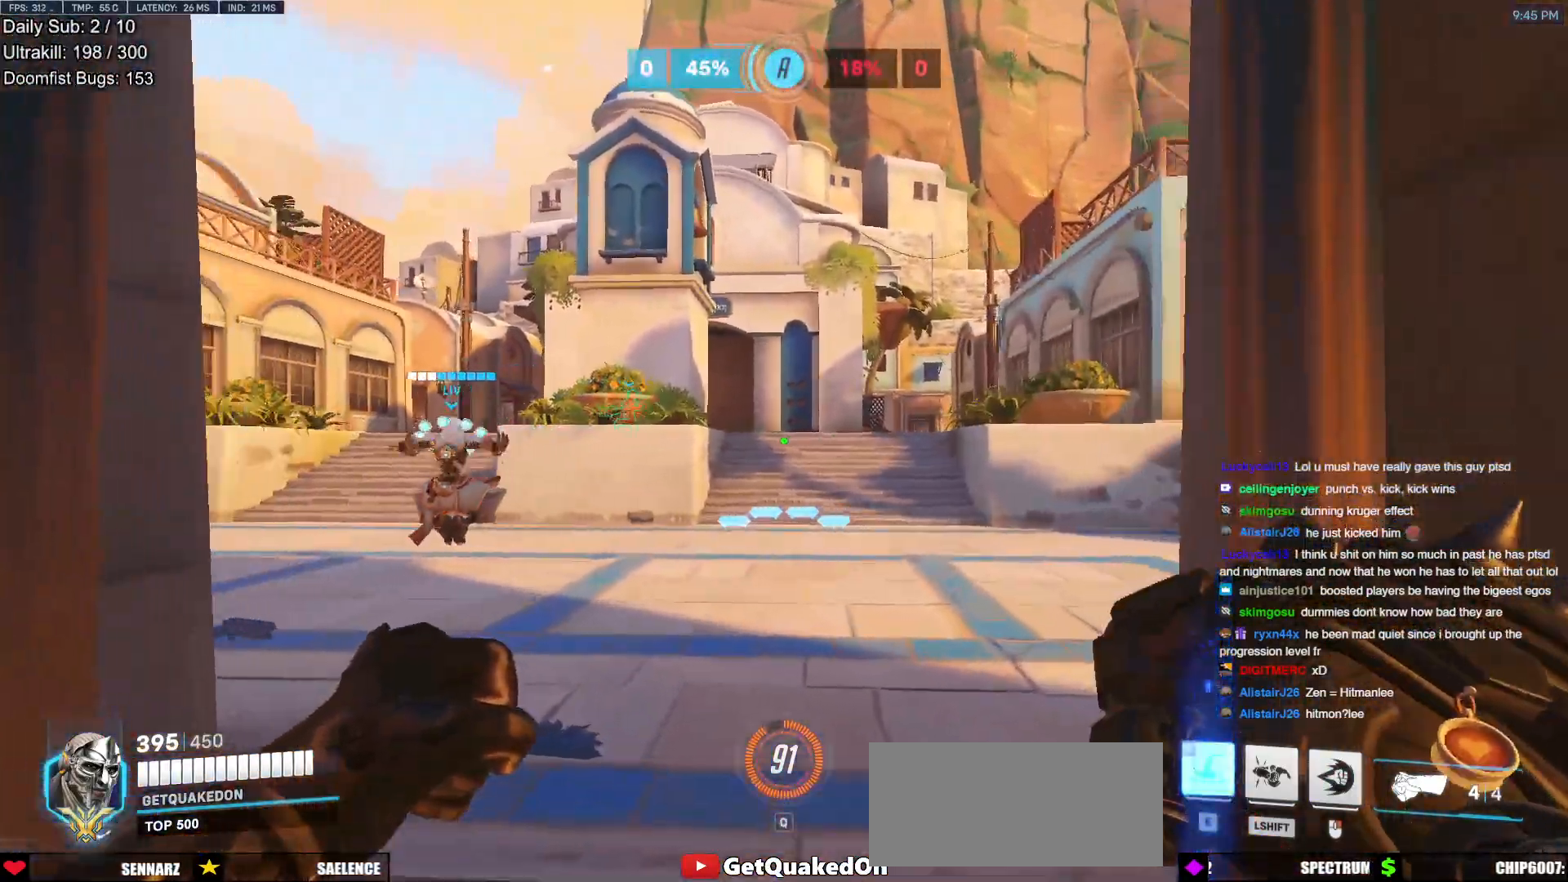
{"keys": ["w"], "mouse": ["right"], "events": [[317, "mouse_right", "down"], [317, "space", "down"], [450, "space", "up"]]}
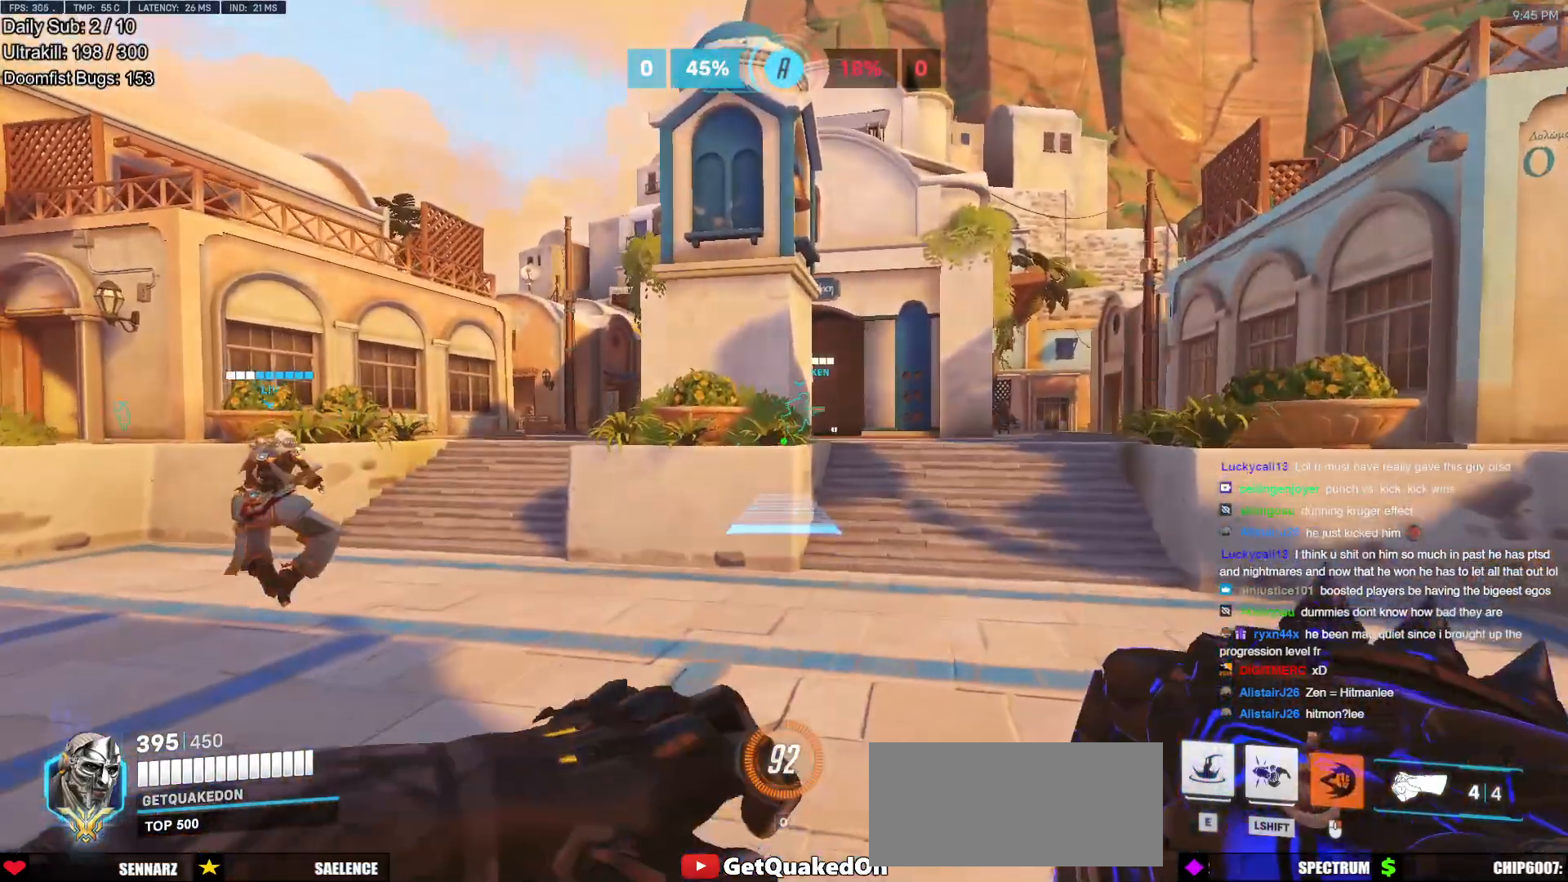
{"keys": ["w"], "mouse": [], "events": [[151, "mouse_right", "up"], [184, "space", "down"], [284, "space", "up"], [384, "space", "down"], [468, "space", "up"]]}
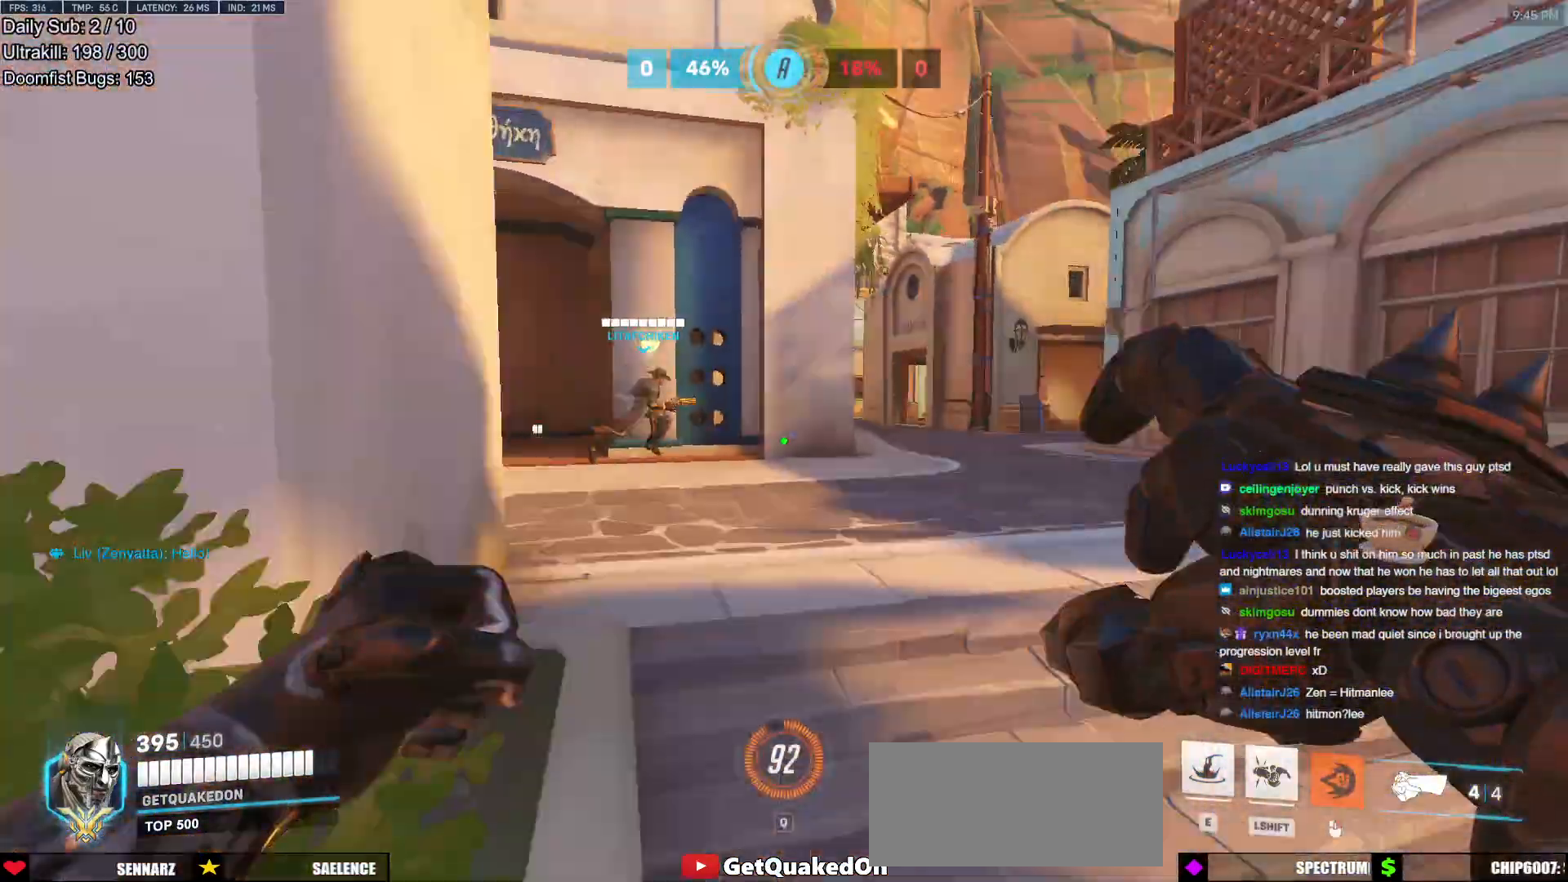
{"keys": ["a", "s"], "mouse": [], "events": [[200, "a", "down"], [200, "w", "up"], [467, "s", "down"]]}
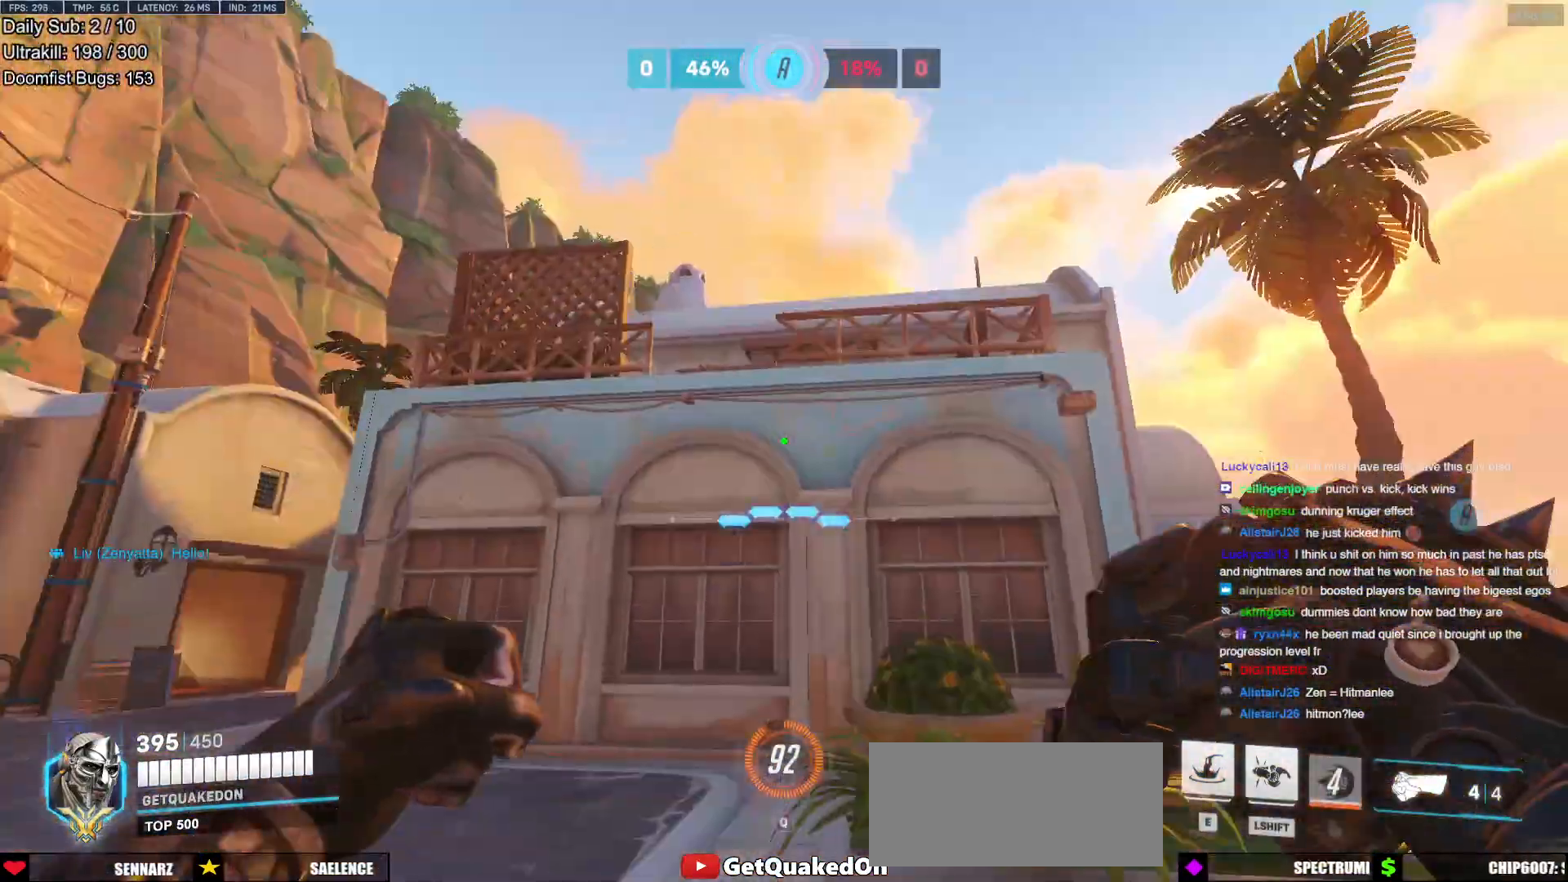
{"keys": ["w"], "mouse": [], "events": [[17, "a", "up"], [67, "s", "up"], [301, "w", "down"], [401, "e", "down"], [484, "e", "up"]]}
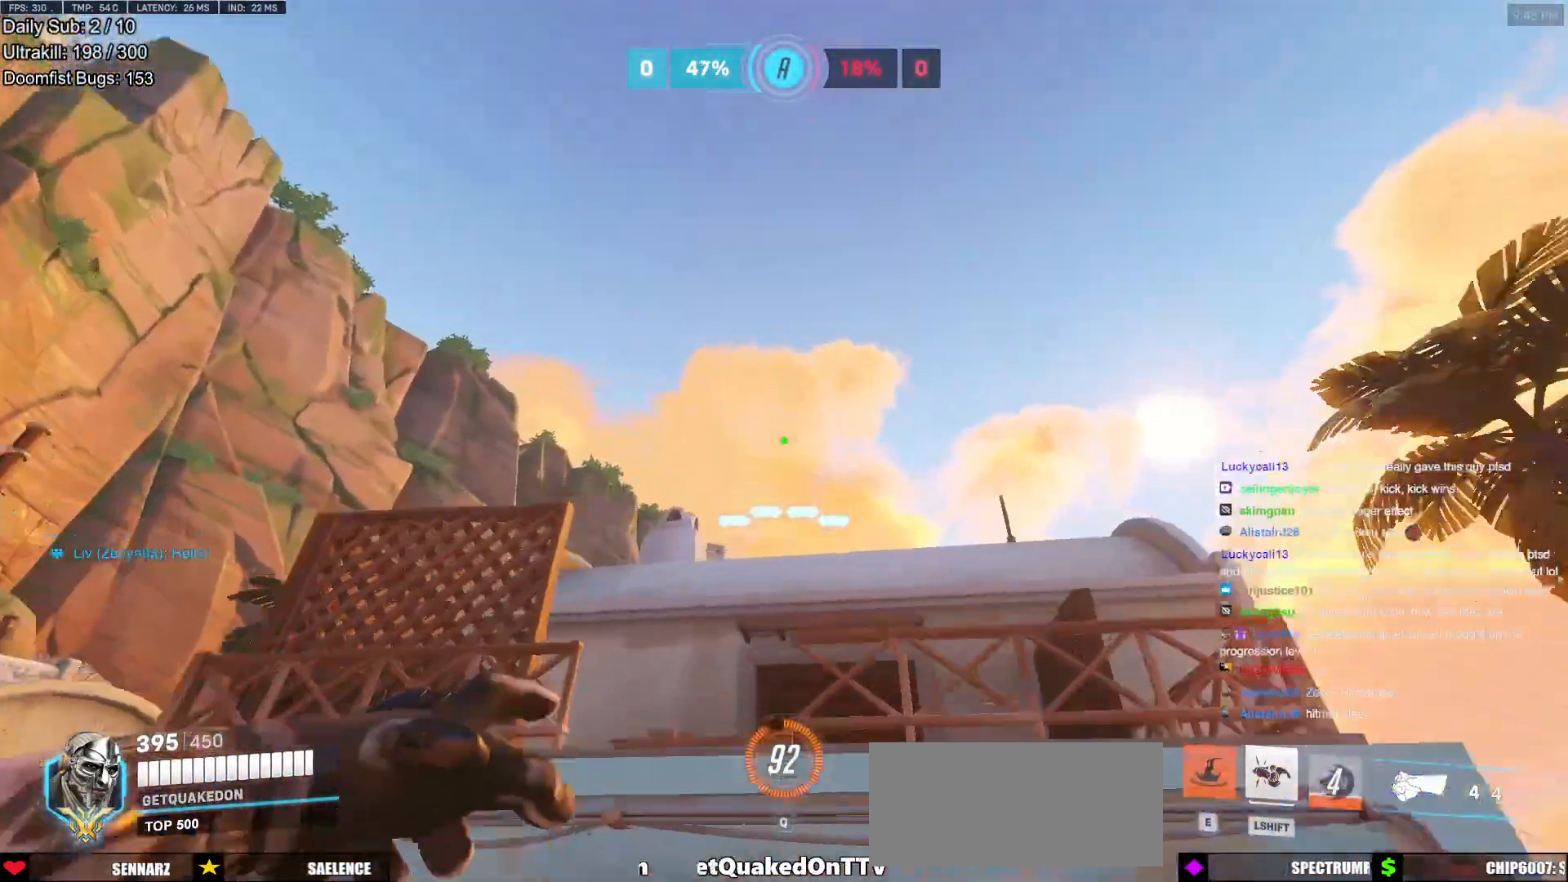
{"keys": ["e"], "mouse": [], "events": [[83, "e", "down"], [133, "e", "up"], [217, "e", "down"], [317, "e", "up"], [367, "e", "down"], [400, "w", "up"], [450, "e", "up"], [500, "e", "down"]]}
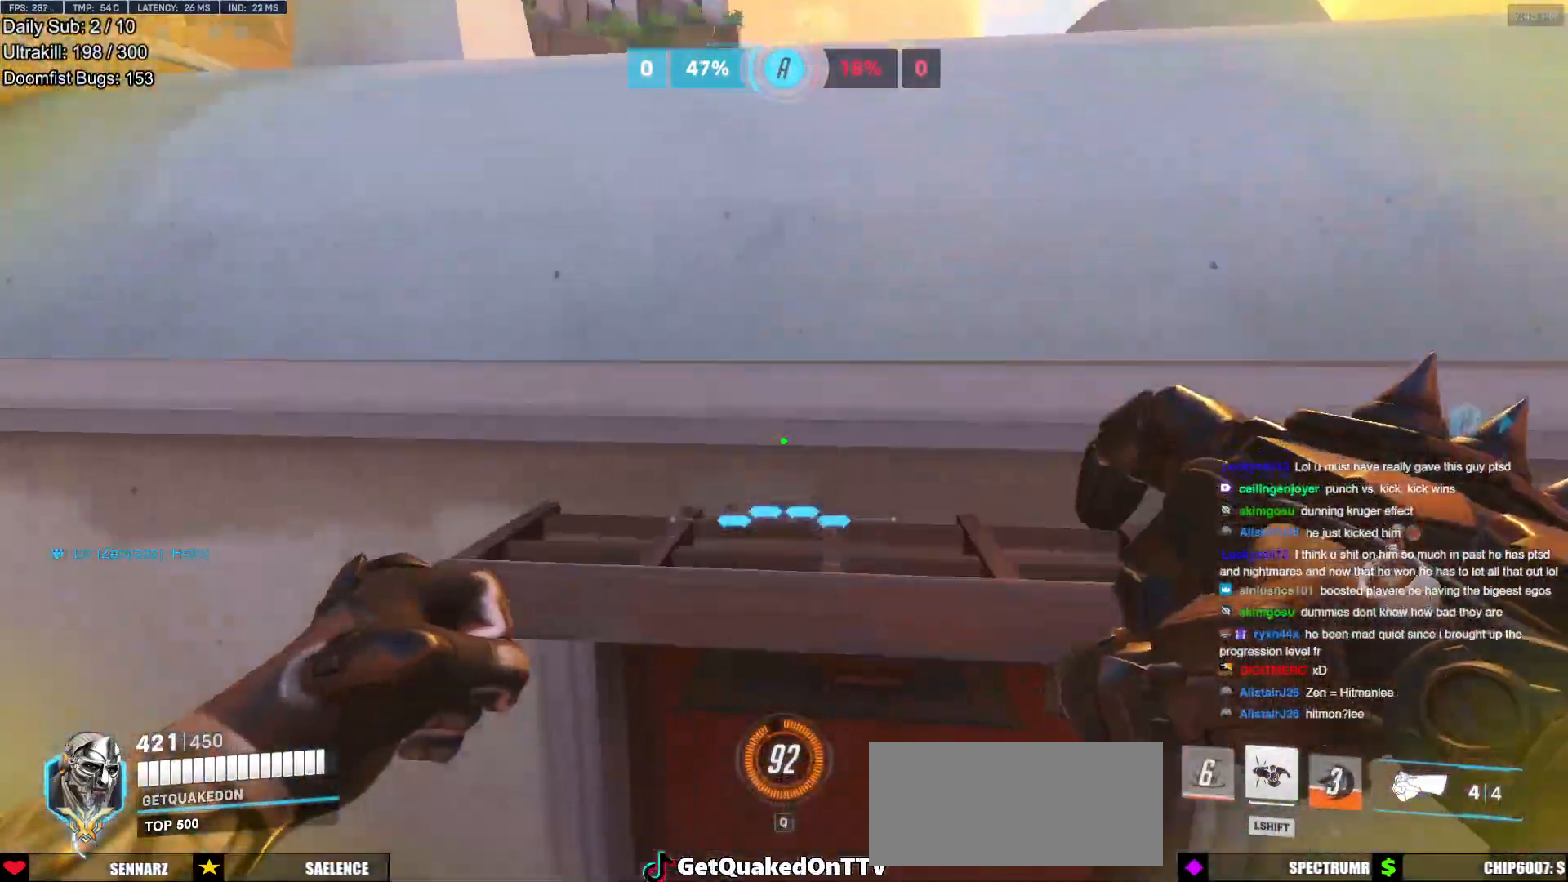
{"keys": ["s"], "mouse": [], "events": [[101, "e", "up"], [101, "s", "down"]]}
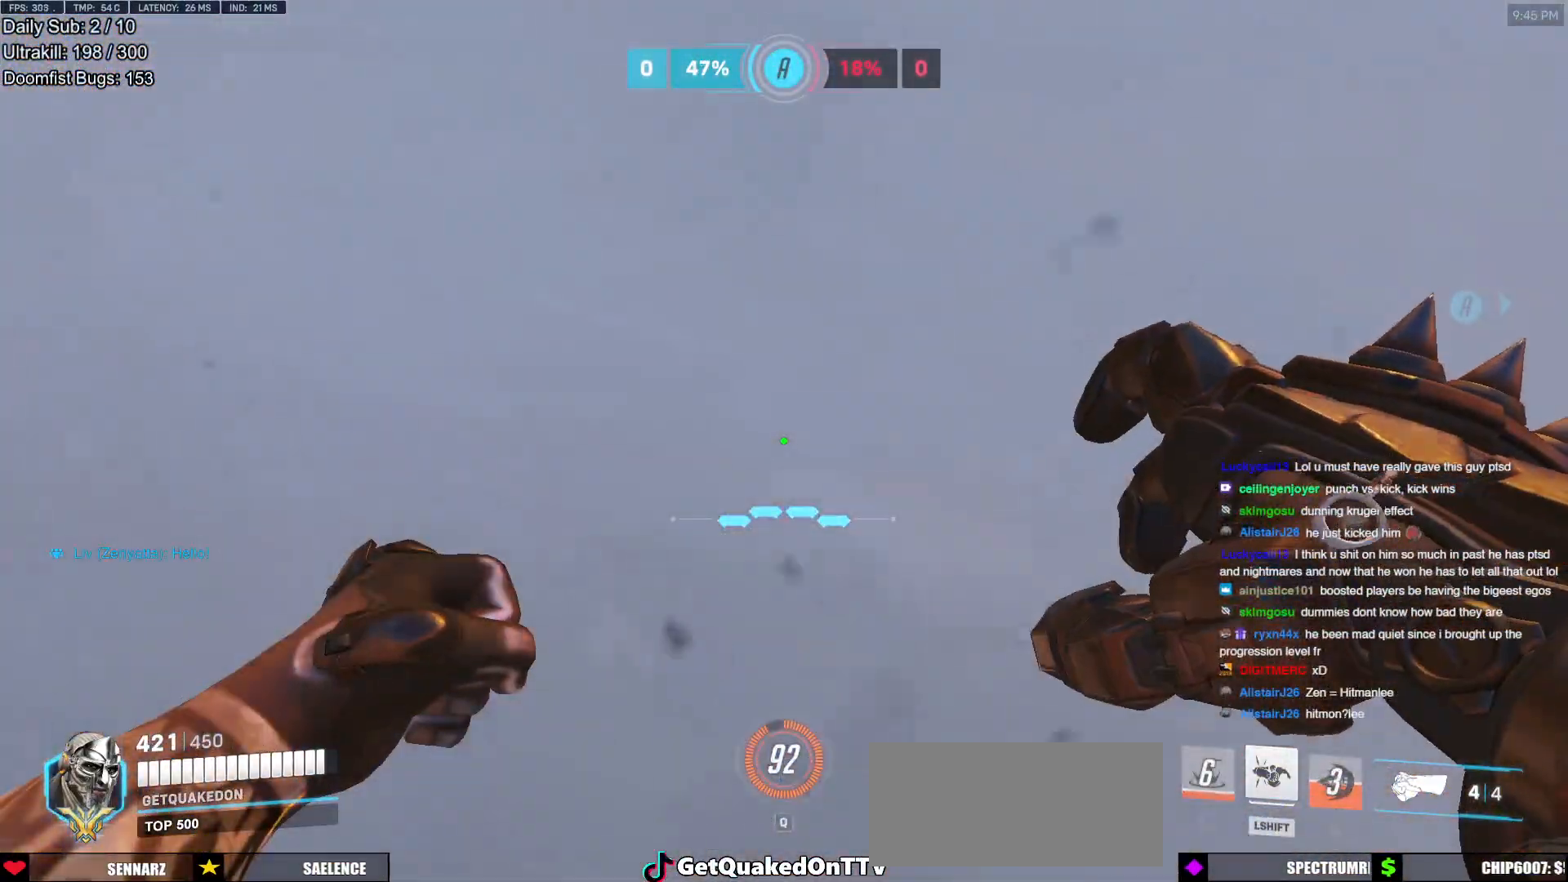
{"keys": [], "mouse": [], "events": [[300, "s", "up"]]}
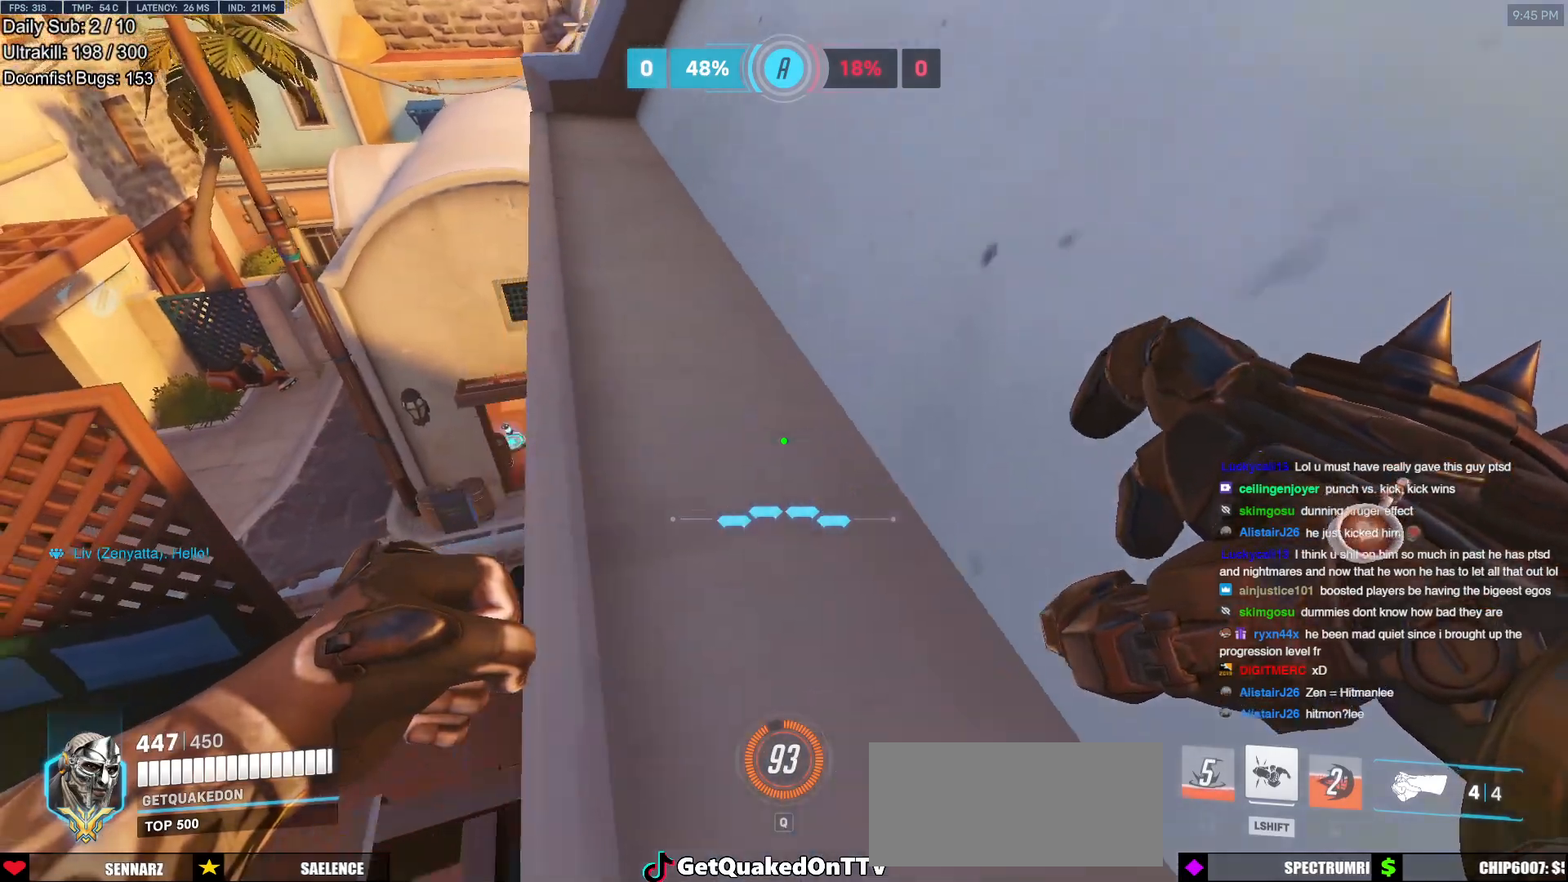
{"keys": [], "mouse": [], "events": [[84, "d", "down"], [184, "d", "up"]]}
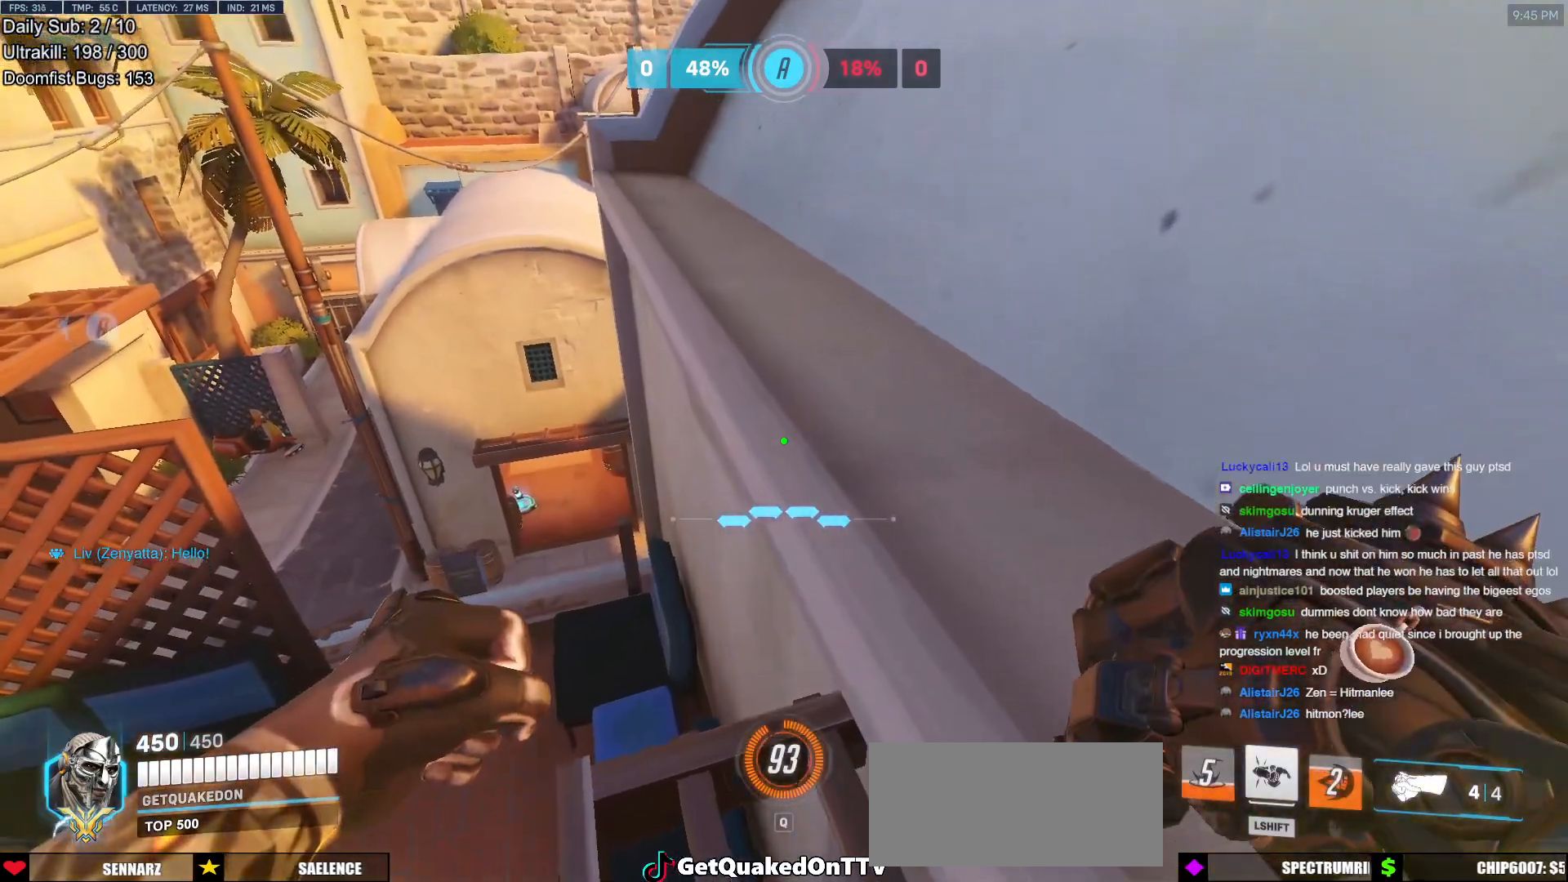
{"keys": [], "mouse": [], "events": [[334, "s", "down"], [434, "d", "down"], [467, "d", "up"], [467, "s", "up"]]}
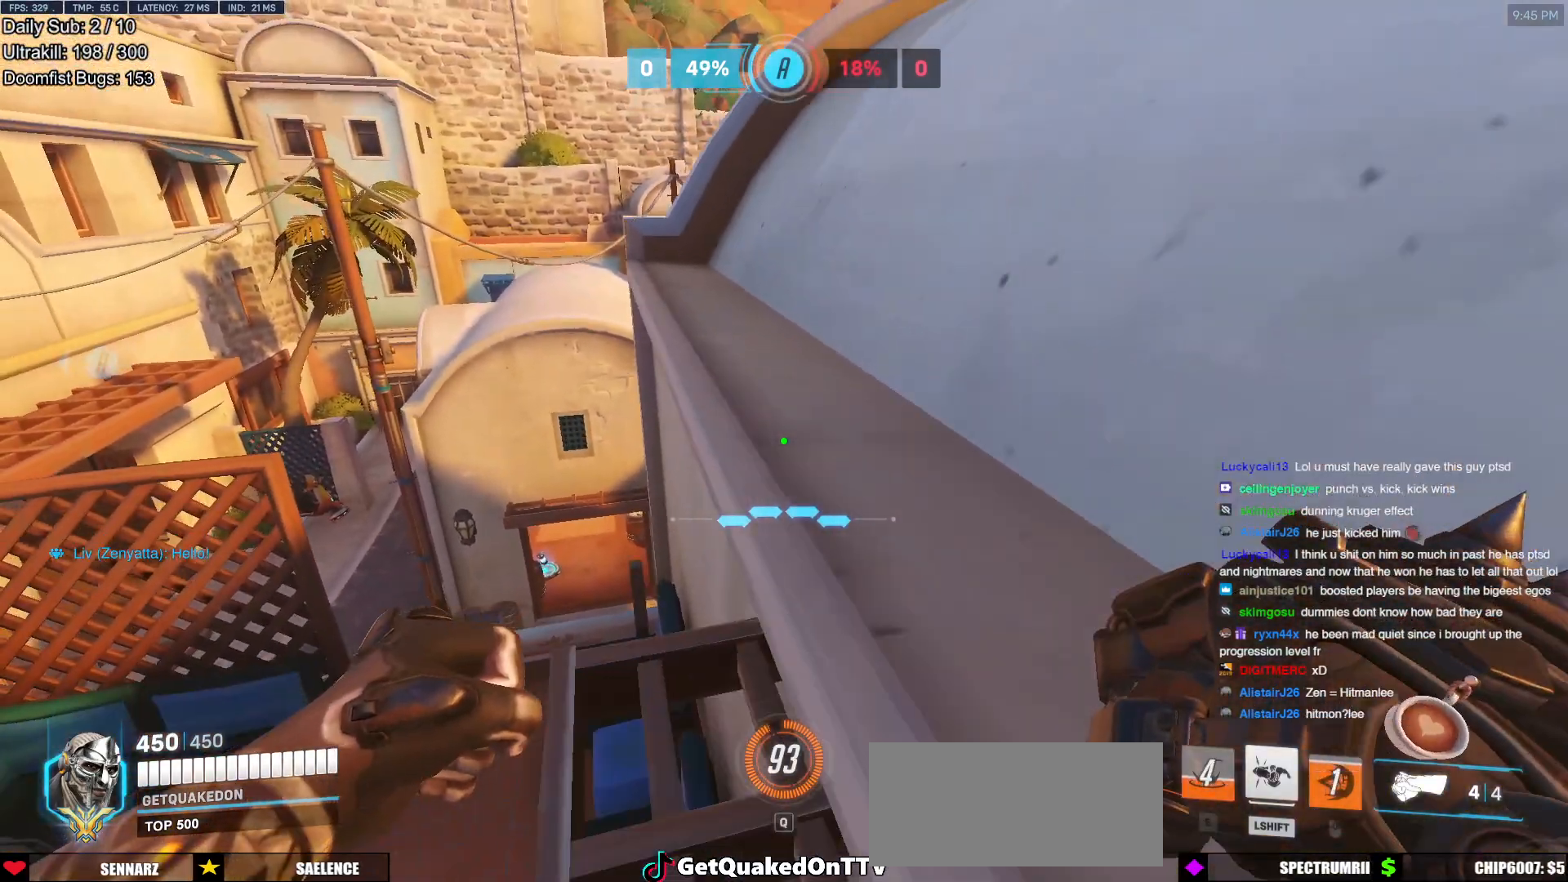
{"keys": ["a", "w"], "mouse": [], "events": [[401, "w", "down"], [484, "a", "down"]]}
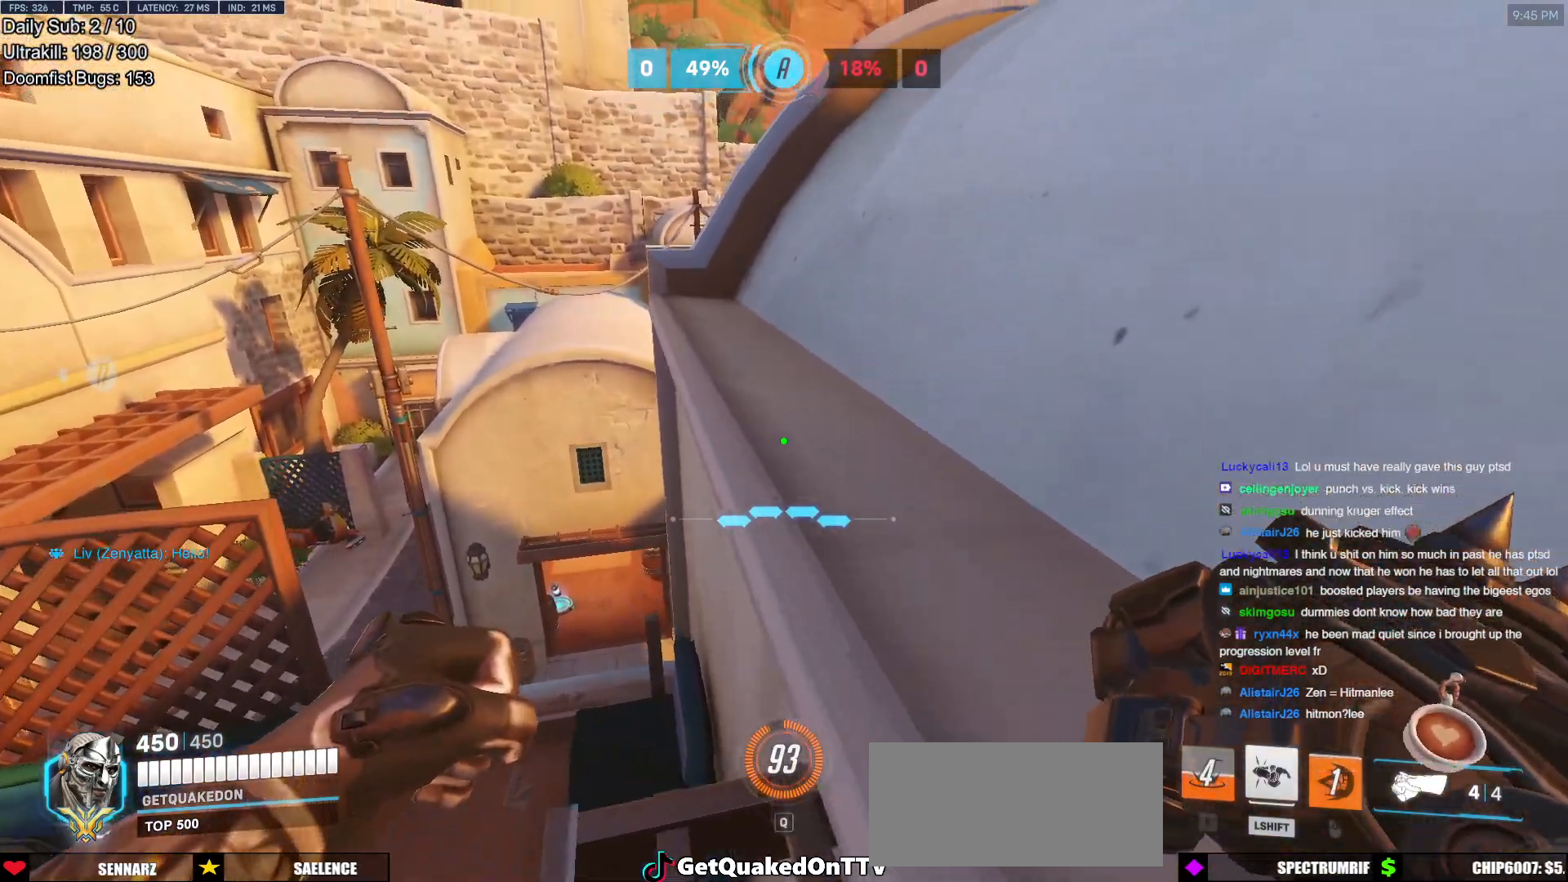
{"keys": ["s"], "mouse": [], "events": [[83, "space", "down"], [133, "w", "up"], [217, "space", "up"], [317, "s", "down"], [417, "a", "up"]]}
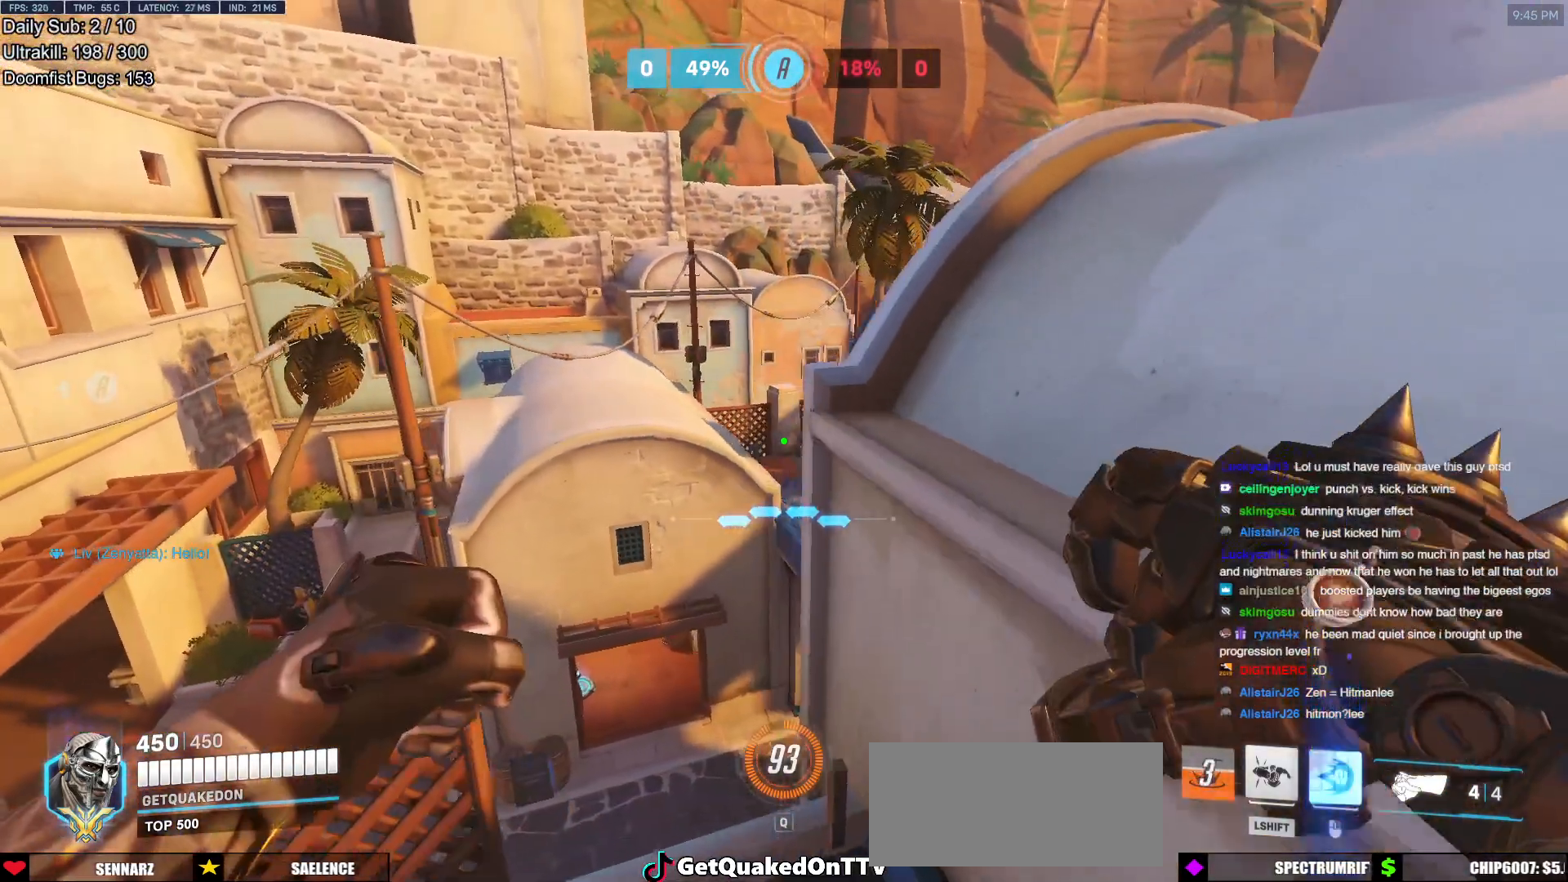
{"keys": ["d", "w"], "mouse": [], "events": [[50, "d", "down"], [50, "s", "up"], [151, "mouse_left", "down"], [284, "mouse_left", "up"], [384, "mouse_left", "down"], [468, "mouse_left", "up"], [468, "w", "down"]]}
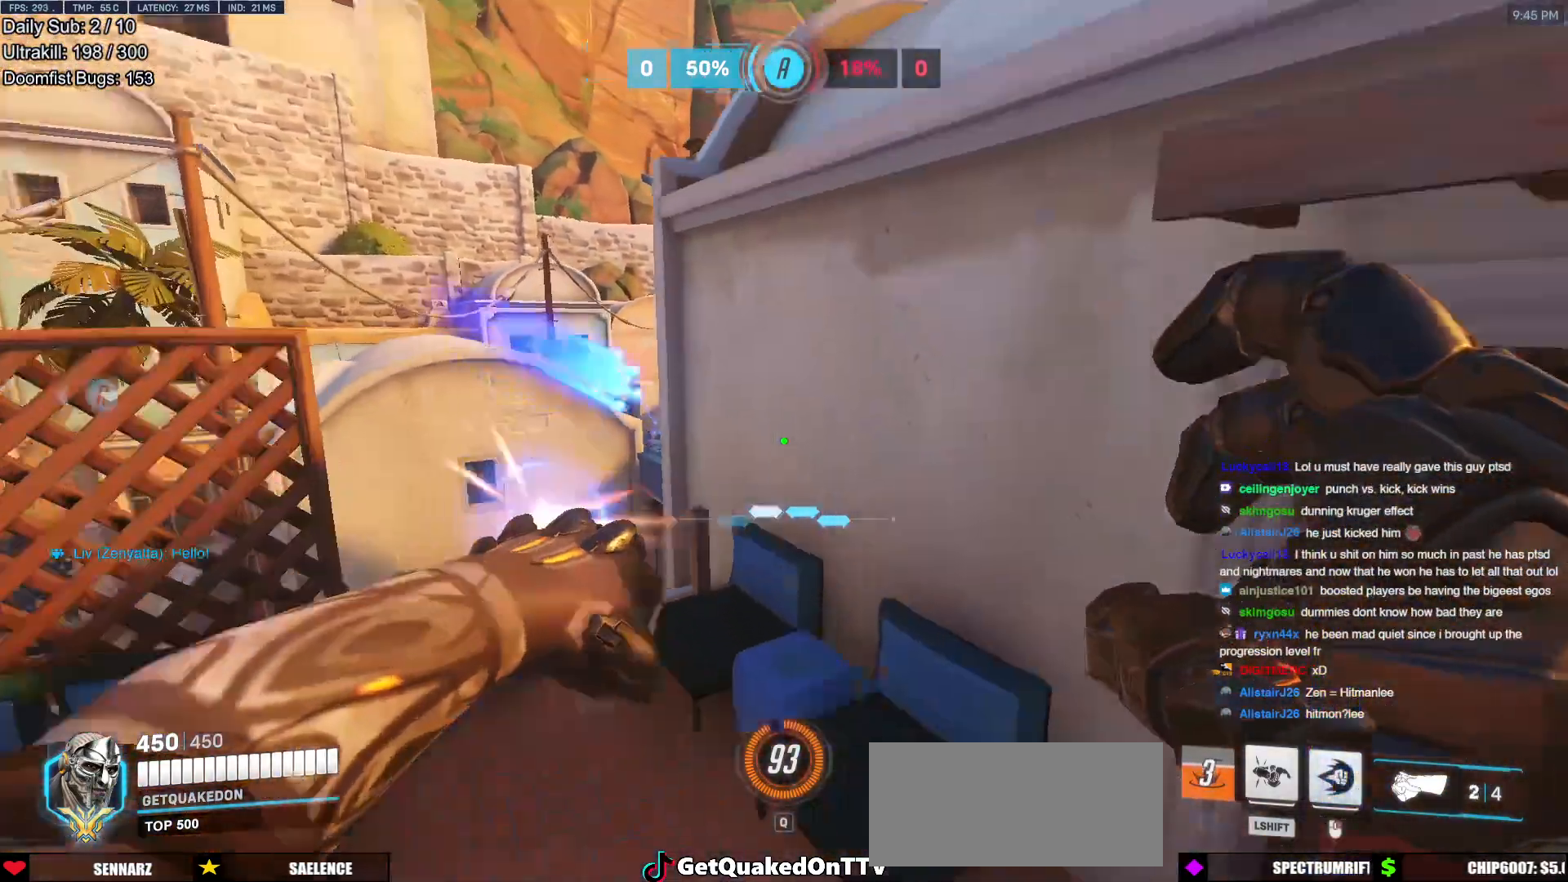
{"keys": ["d", "w"], "mouse": [], "events": [[117, "d", "up"], [350, "d", "down"]]}
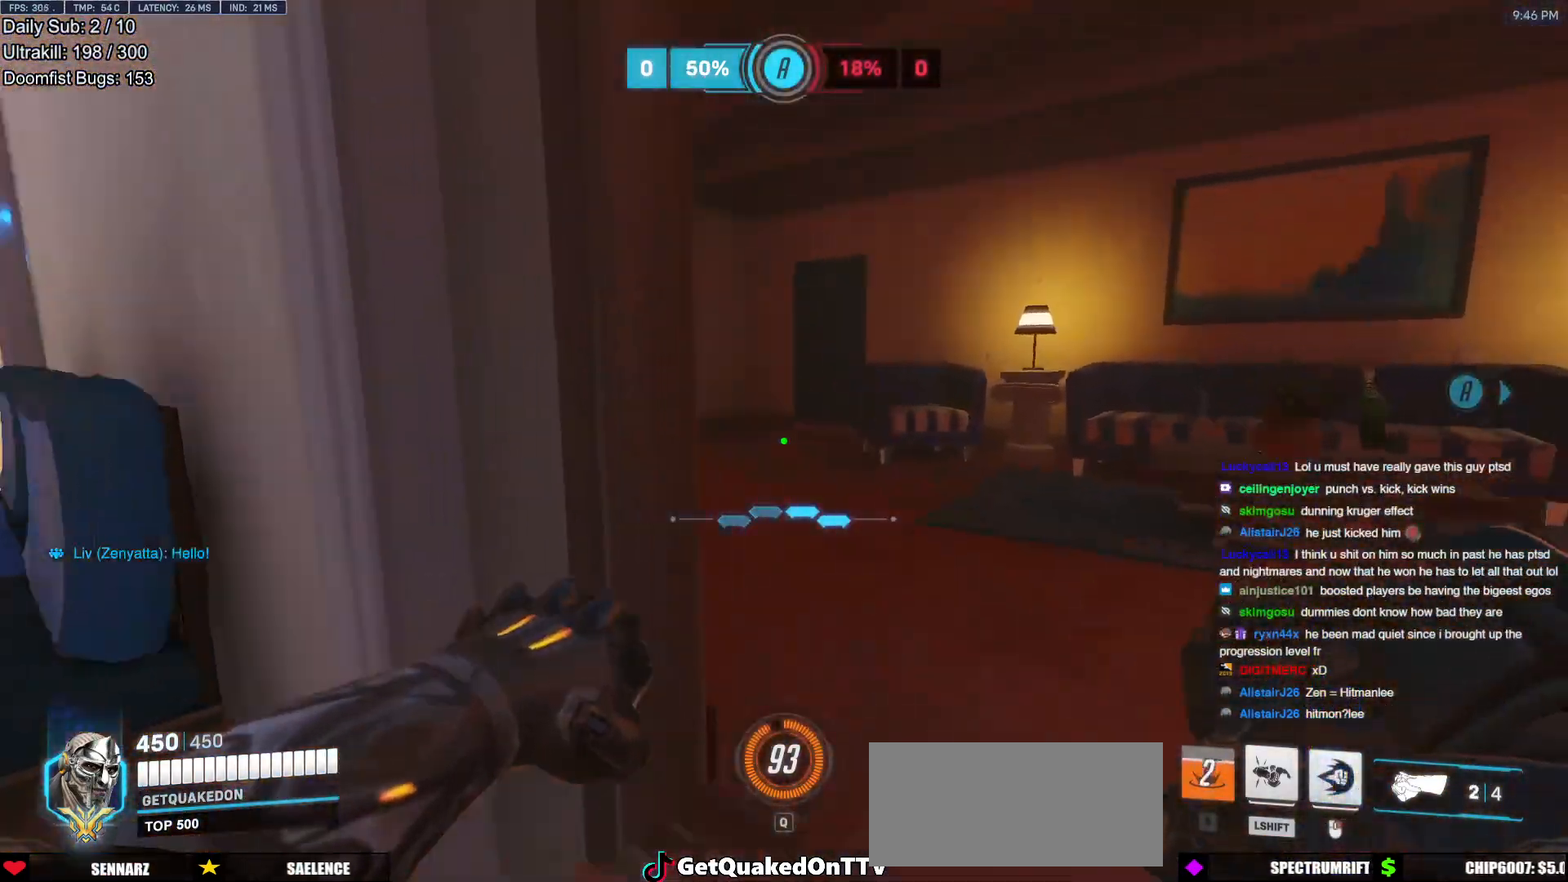
{"keys": ["d", "w"], "mouse": [], "events": []}
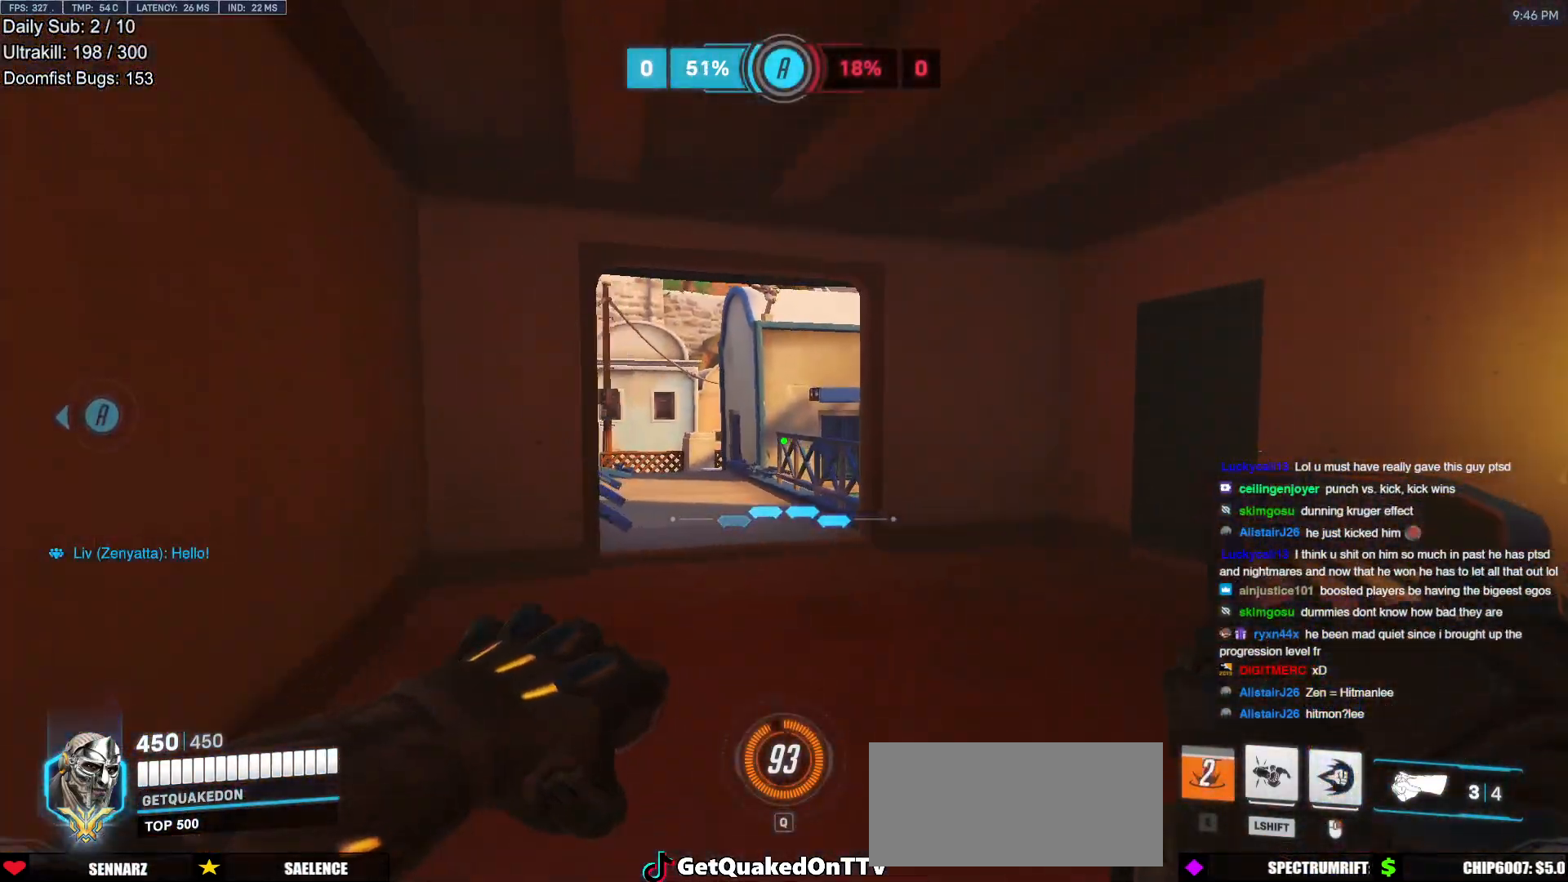
{"keys": ["a"], "mouse": [], "events": [[100, "w", "up"], [183, "d", "up"], [284, "a", "down"]]}
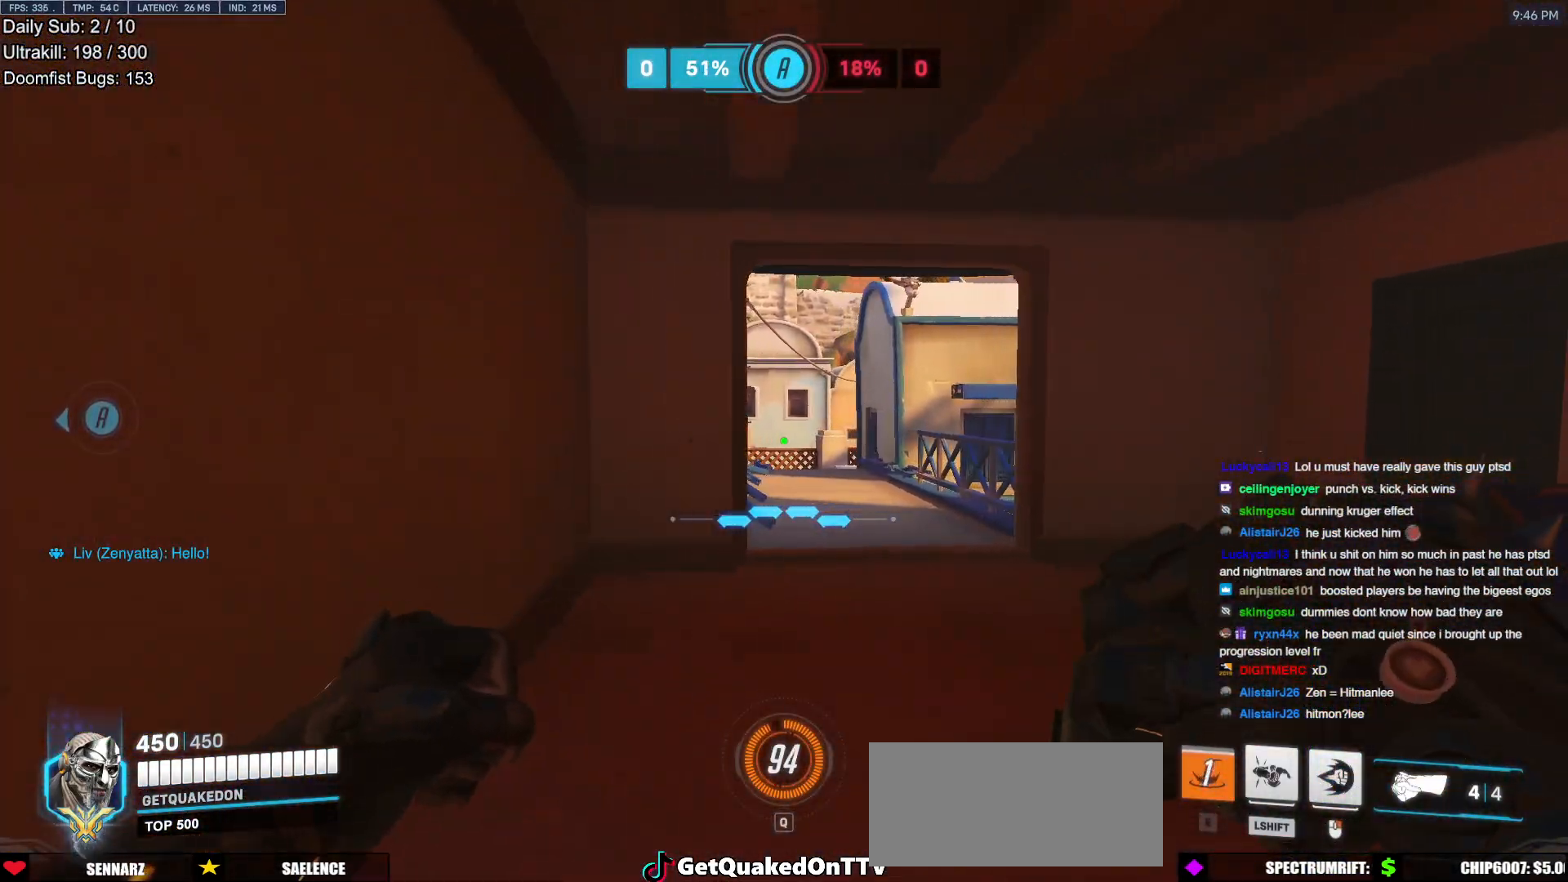
{"keys": ["a"], "mouse": [], "events": [[67, "s", "down"], [151, "d", "down"], [201, "a", "up"], [251, "s", "up"], [301, "a", "down"], [351, "mouse_left", "down"], [401, "d", "up"], [484, "mouse_left", "up"]]}
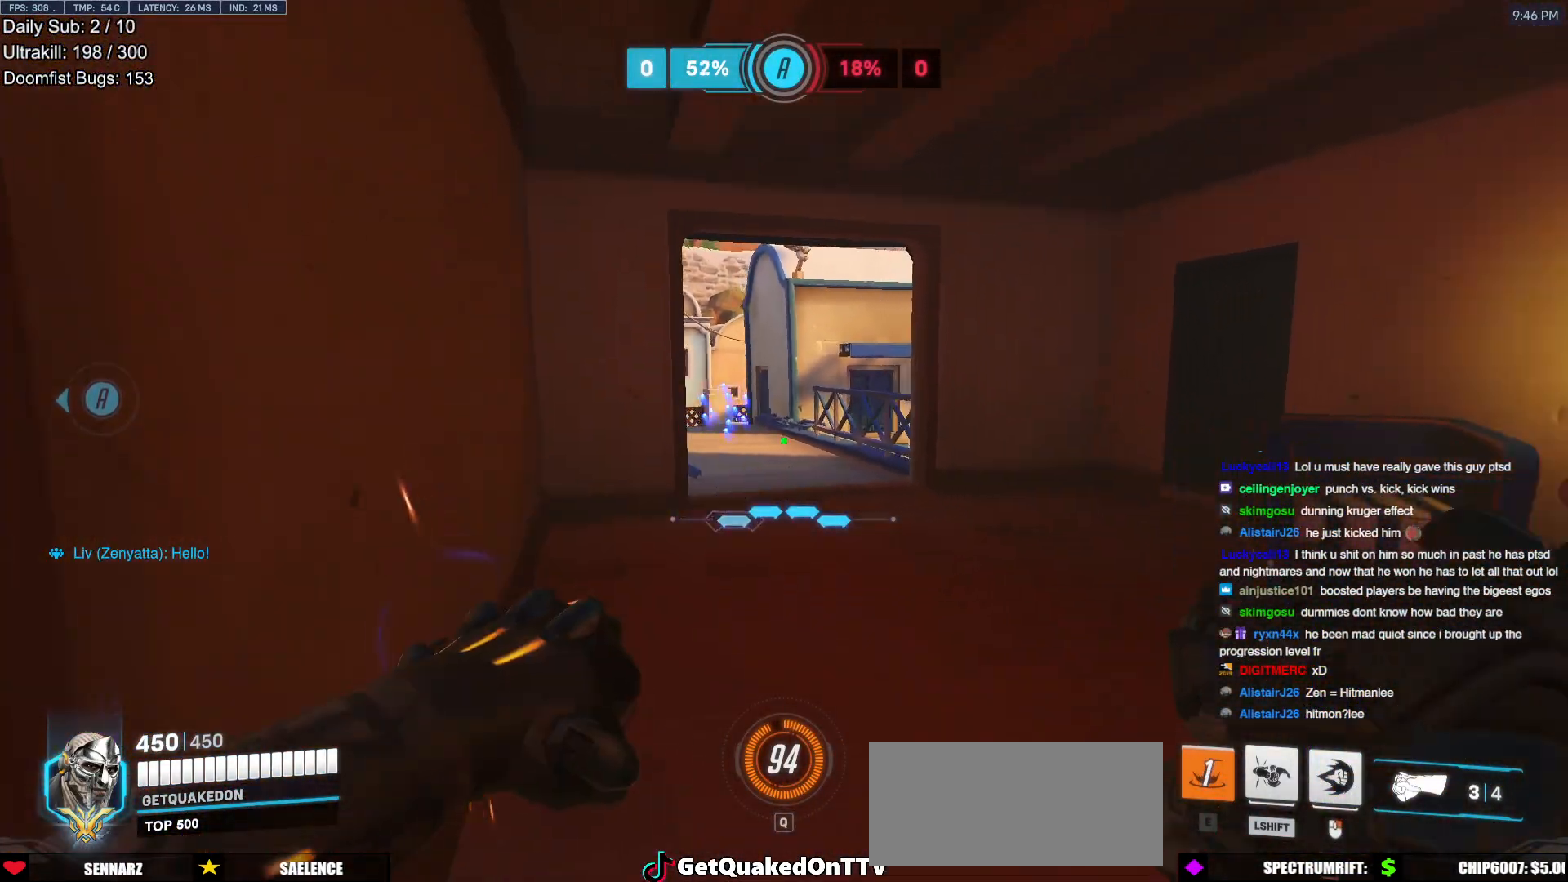
{"keys": ["d", "w"], "mouse": [], "events": [[83, "s", "down"], [167, "a", "up"], [167, "d", "down"], [217, "s", "up"], [450, "w", "down"]]}
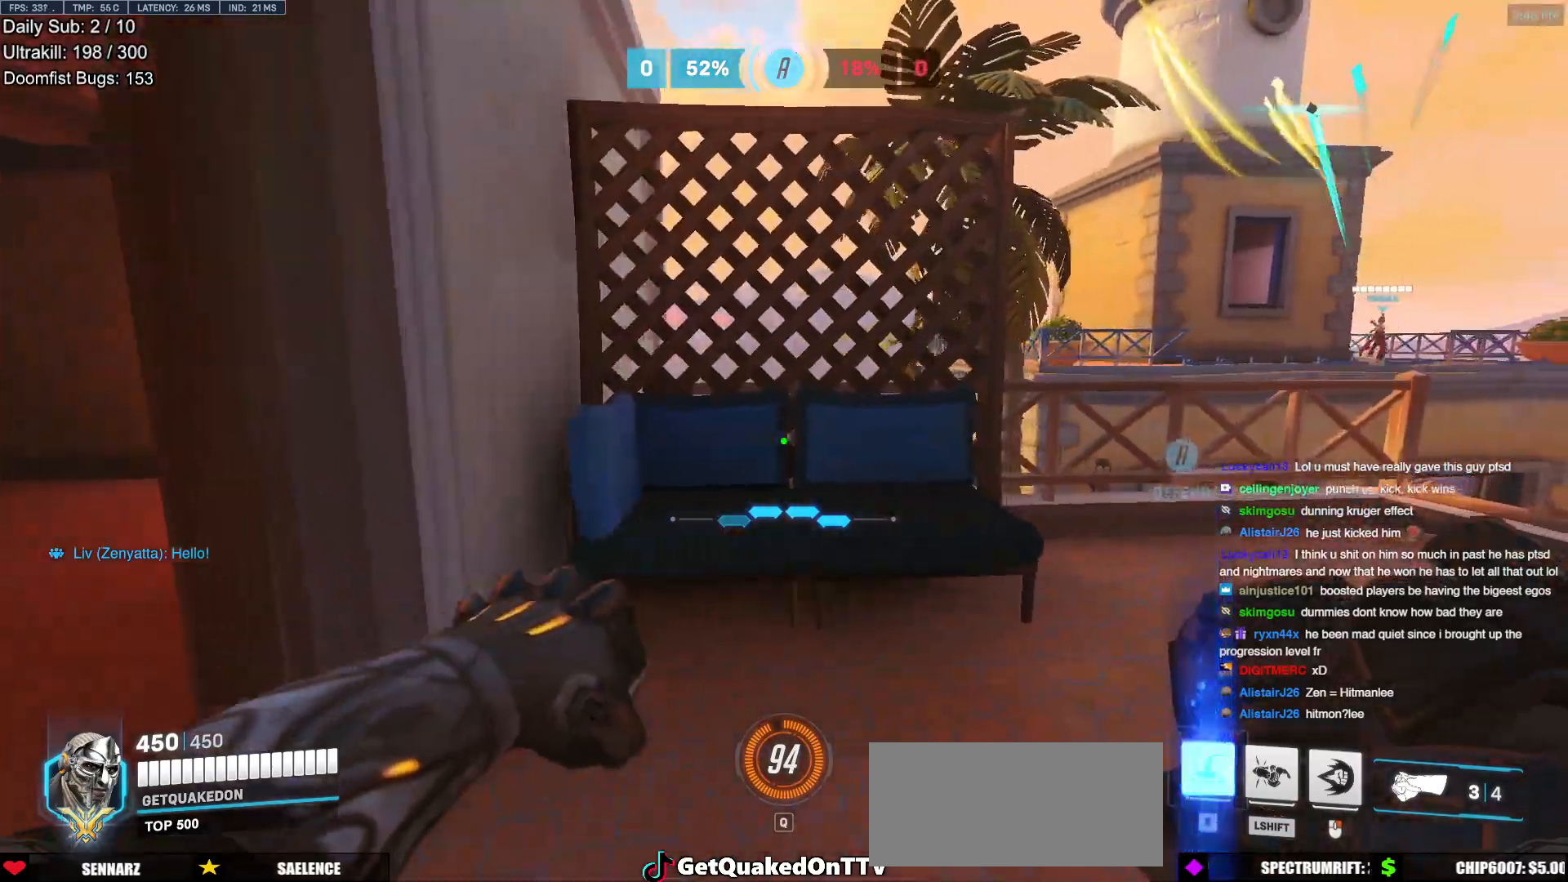
{"keys": ["w"], "mouse": [], "events": [[384, "d", "up"]]}
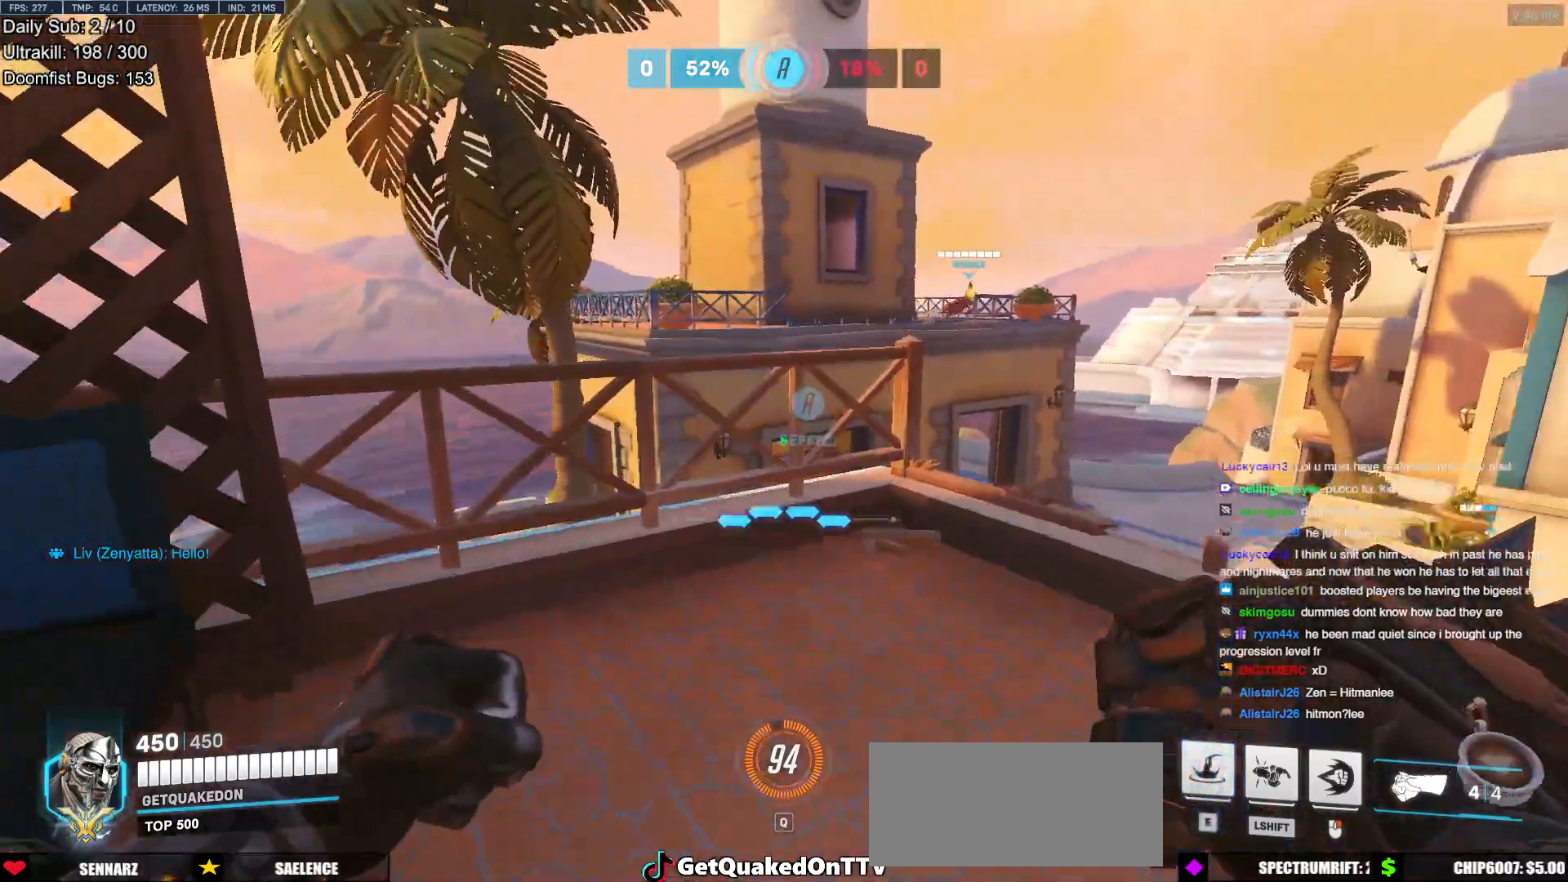
{"keys": ["a", "d", "w"], "mouse": [], "events": [[434, "a", "down"], [484, "d", "down"]]}
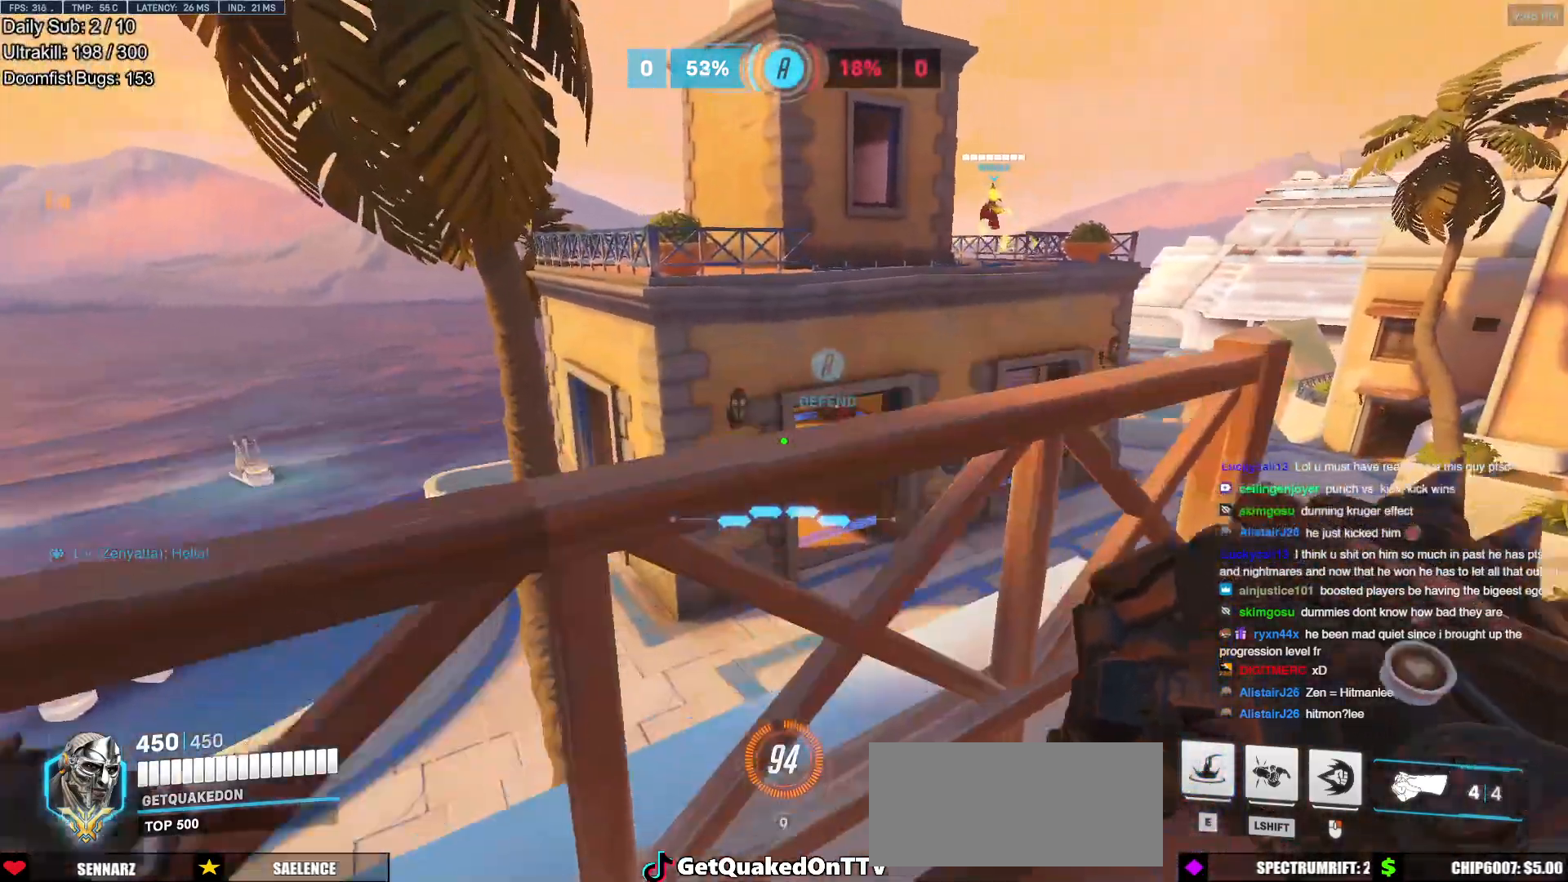
{"keys": ["w"], "mouse": [], "events": [[34, "melee", "down"], [84, "a", "up"], [84, "w", "up"], [134, "melee", "up"], [367, "w", "down"], [417, "d", "up"]]}
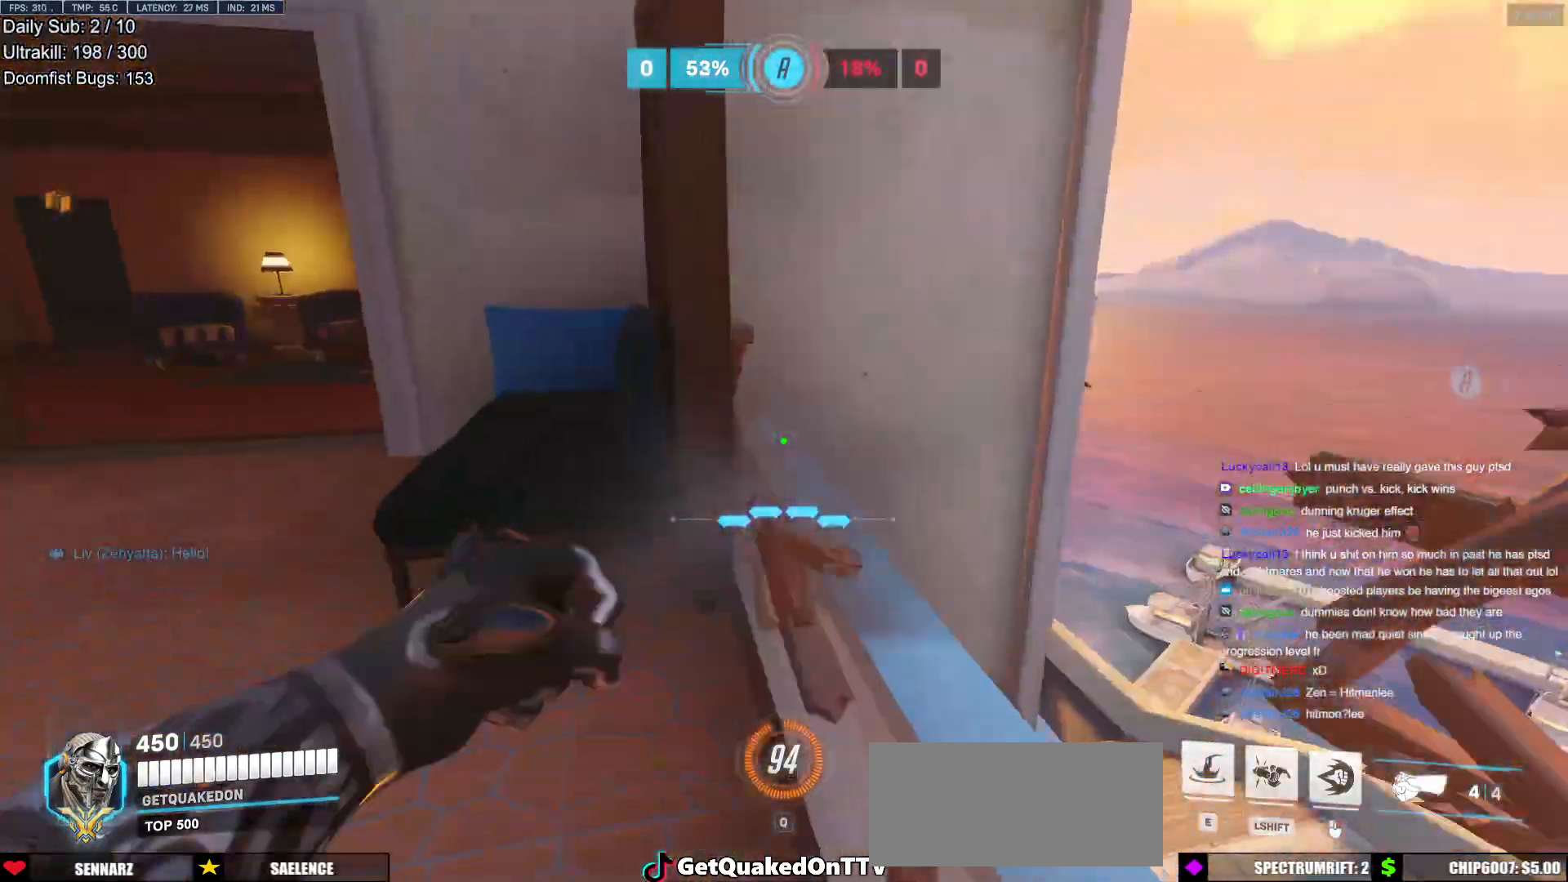
{"keys": ["w"], "mouse": [], "events": [[67, "d", "down"], [301, "d", "up"]]}
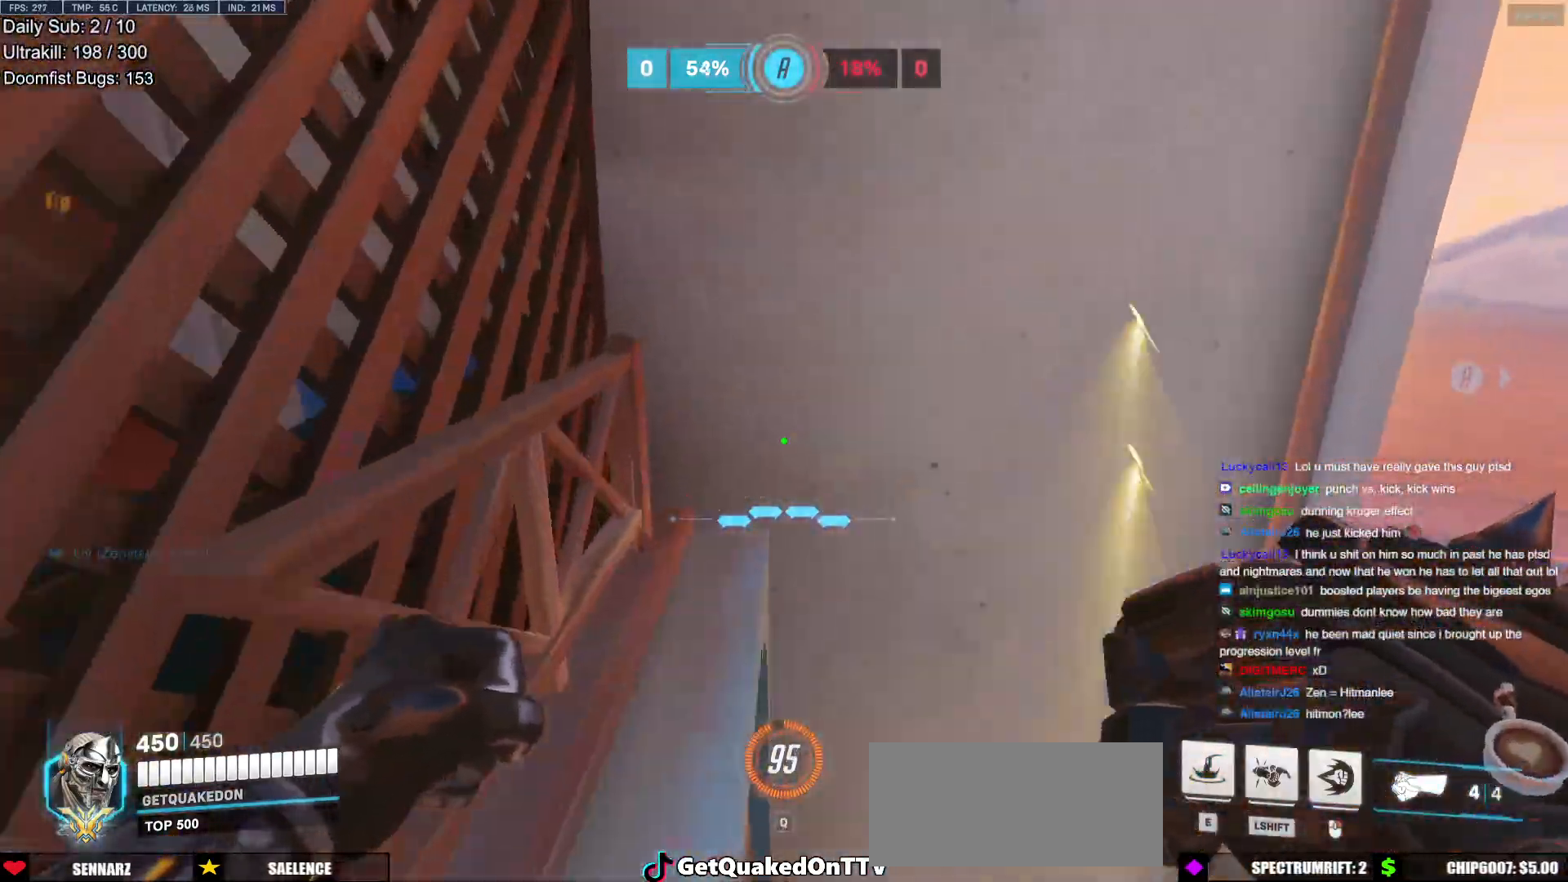
{"keys": ["a"], "mouse": [], "events": [[167, "w", "up"], [217, "melee", "down"], [367, "melee", "up"], [417, "a", "down"]]}
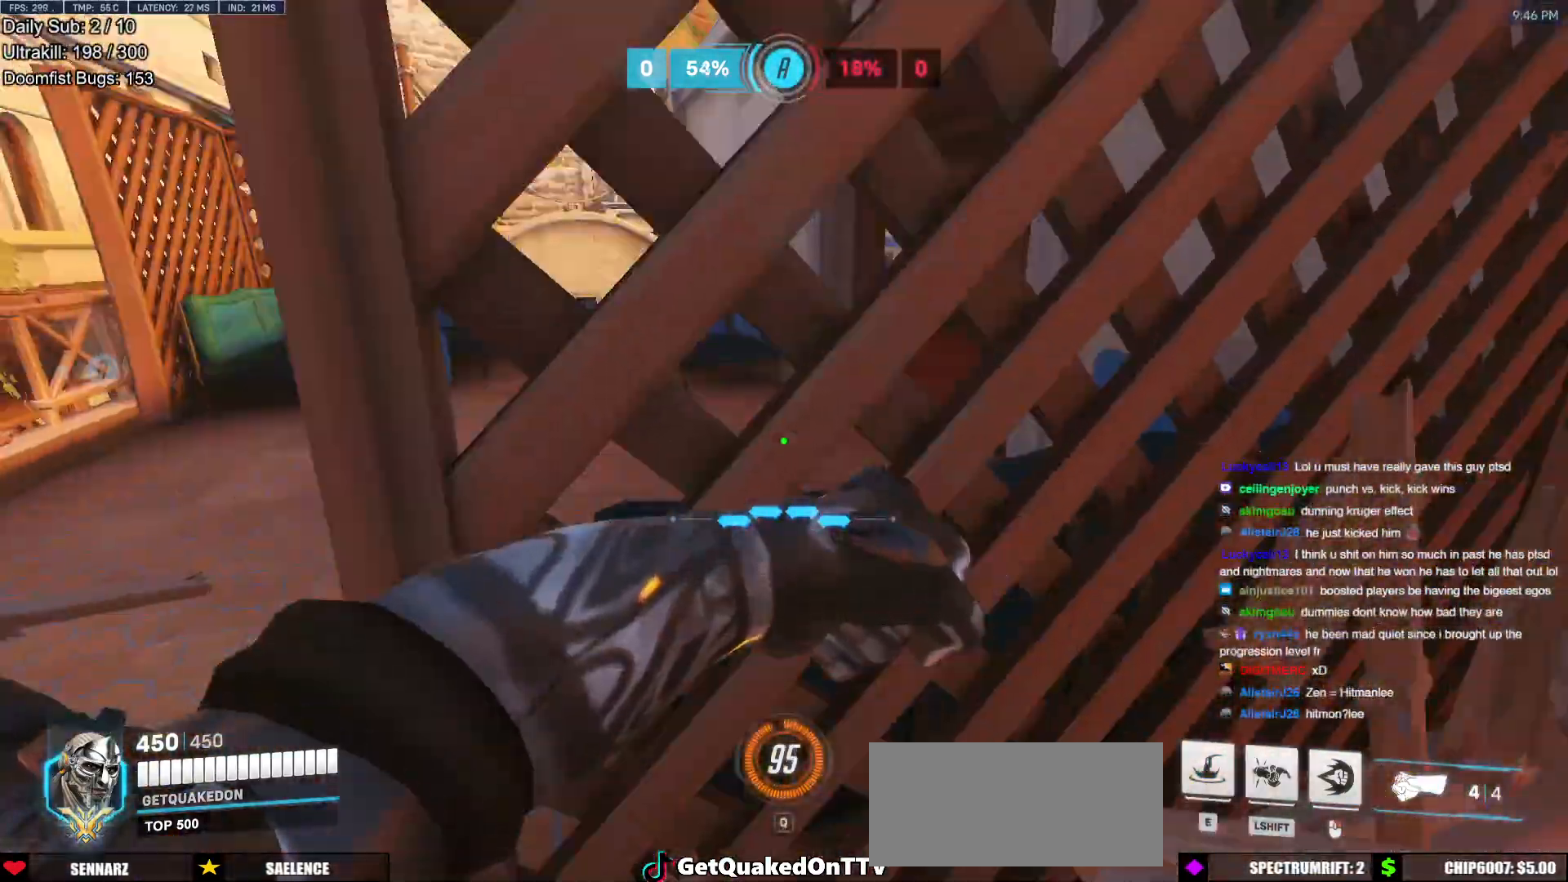
{"keys": ["w"], "mouse": [], "events": [[184, "w", "down"], [384, "a", "up"]]}
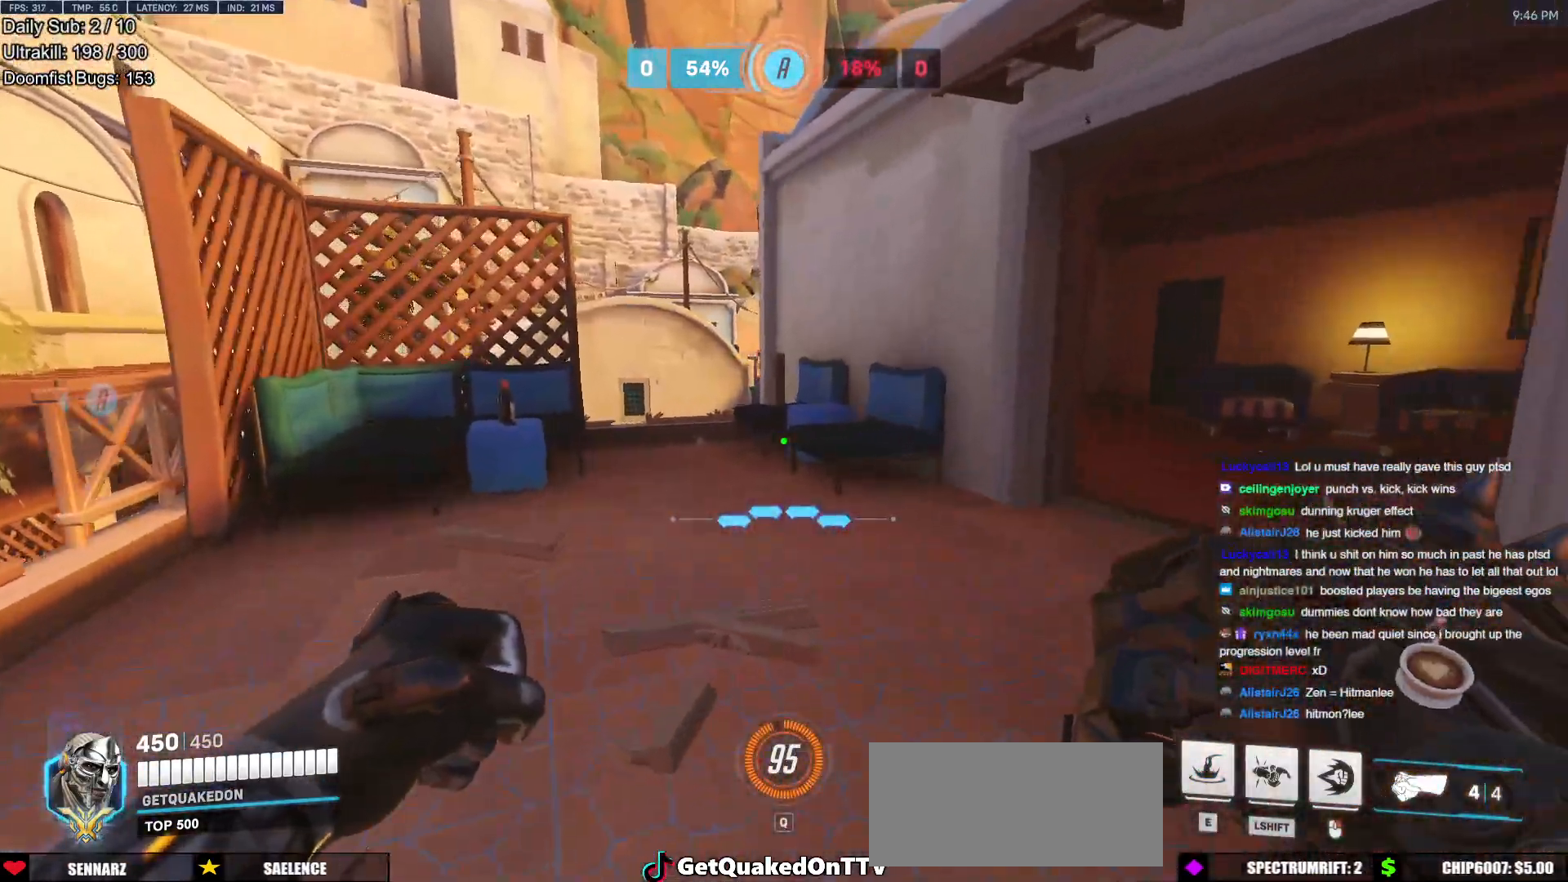
{"keys": ["d", "w"], "mouse": [], "events": [[200, "d", "down"], [250, "d", "up"], [433, "d", "down"]]}
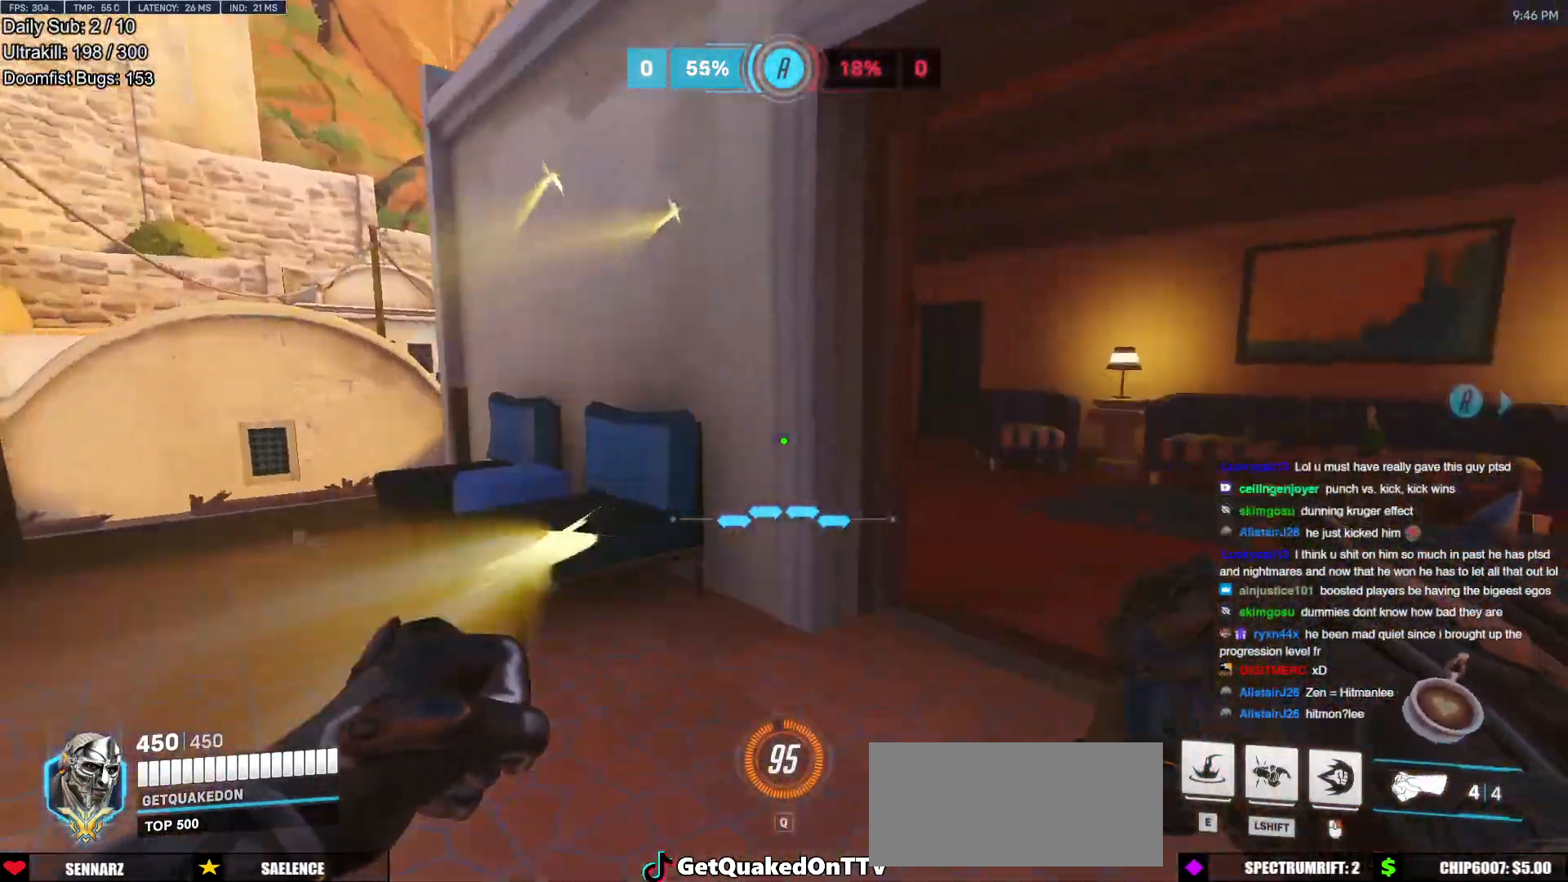
{"keys": ["d", "w"], "mouse": [], "events": [[134, "d", "up"], [217, "d", "down"]]}
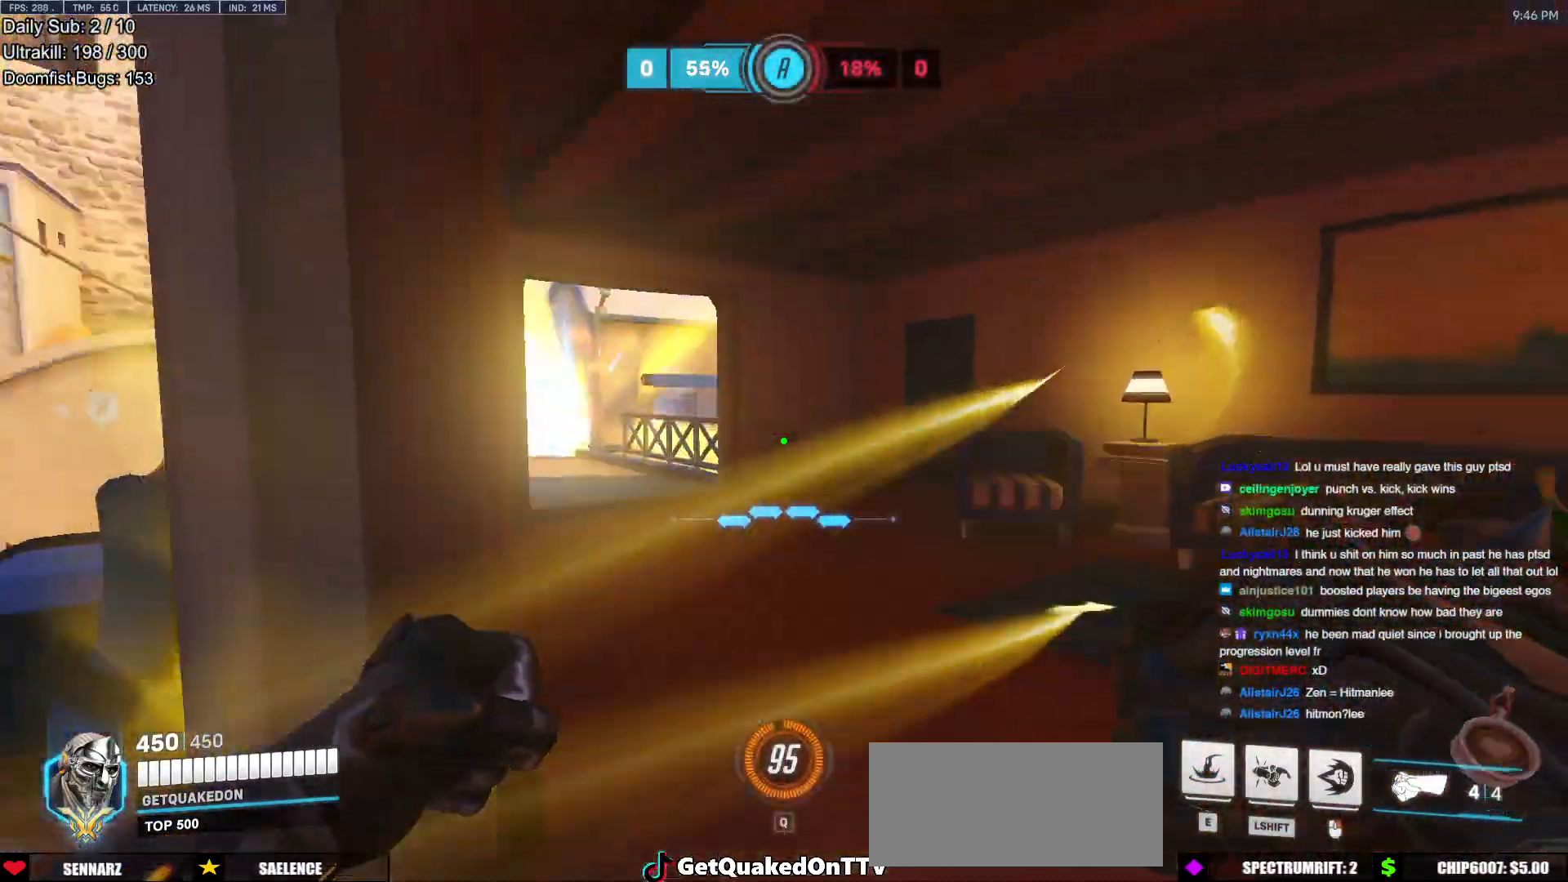
{"keys": ["d", "s"], "mouse": ["left"], "events": [[150, "w", "up"], [183, "mouse_left", "down"], [333, "space", "down"], [383, "mouse_left", "up"], [383, "s", "down"], [417, "mouse_left", "down"], [467, "space", "up"]]}
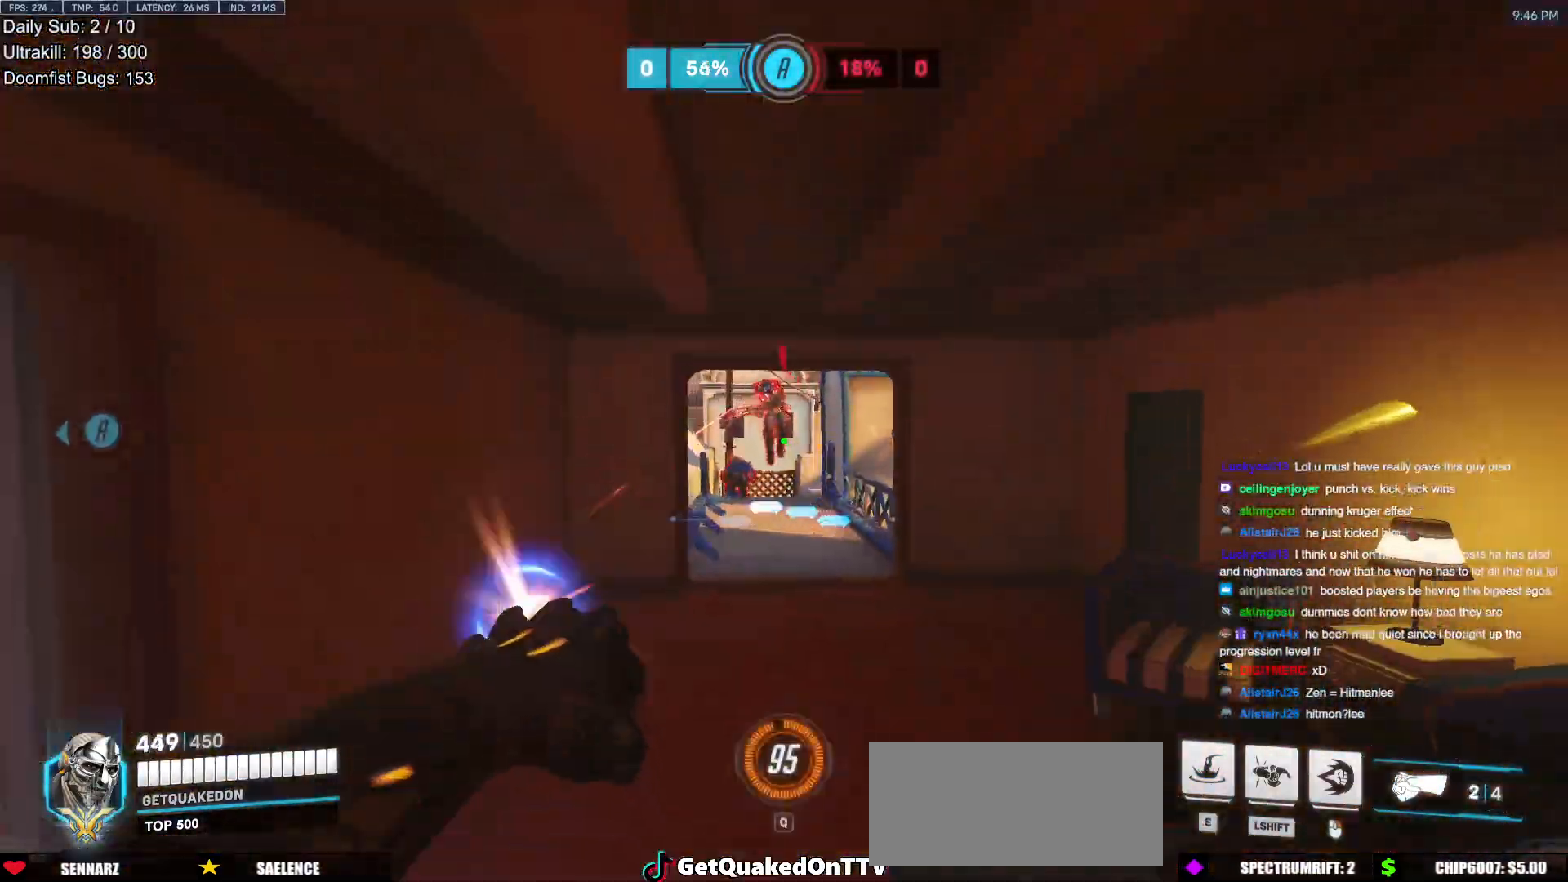
{"keys": ["s"], "mouse": [], "events": [[17, "a", "down"], [17, "d", "up"], [167, "a", "up"], [167, "mouse_left", "up"], [301, "e", "down"], [401, "e", "up"]]}